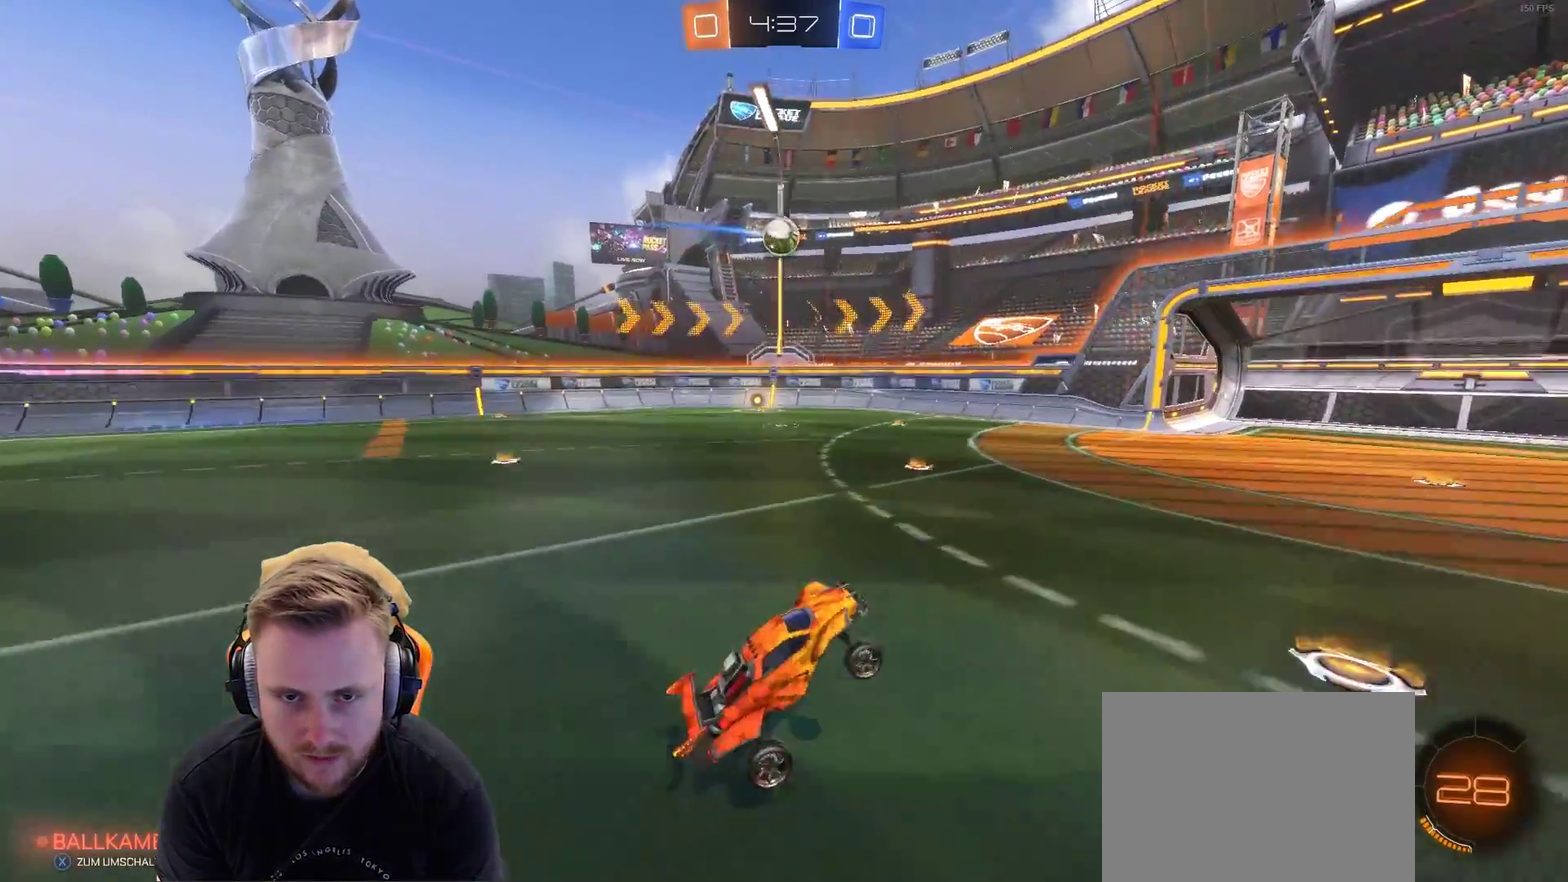
Gameplay with a controller (PlayStation layout); each line is a JSON object with the inputs held at the frame after it. "events" lists button and stick changes between this image and that frame as [ms after this image, input, new state], when the widget could be followed in between. Not read: R1.
{"buttons": ["R2"], "left_stick": "center", "right_stick": "center", "events": [[233, "left_stick", "left"], [333, "left_stick", "center"]]}
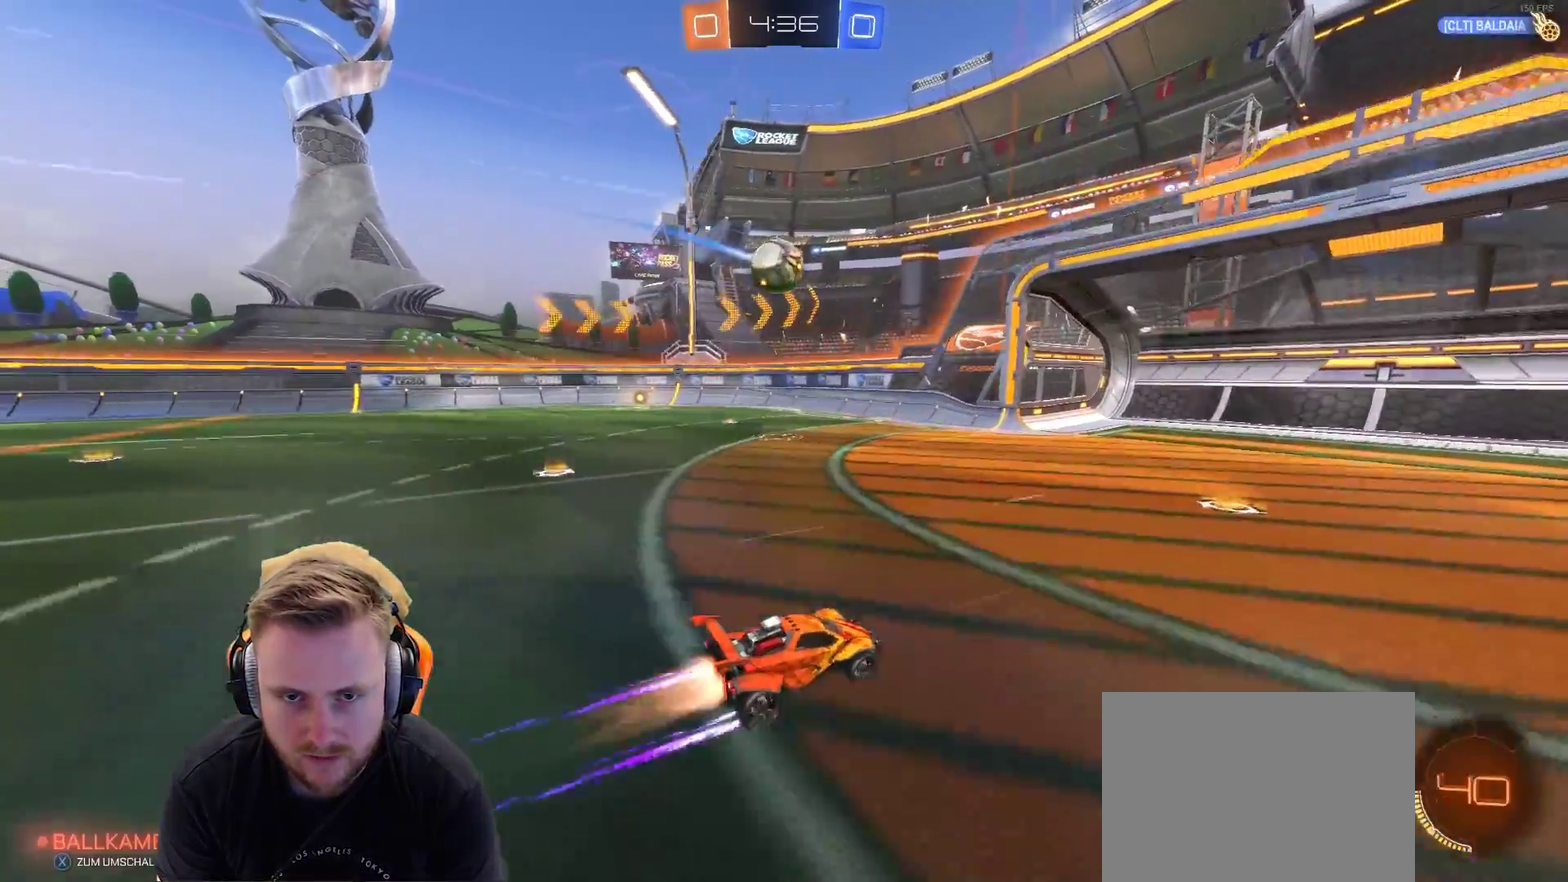
{"buttons": ["R2"], "left_stick": "left", "right_stick": "center", "events": [[217, "left_stick", "left"], [317, "CROSS", "down"], [433, "CROSS", "up"]]}
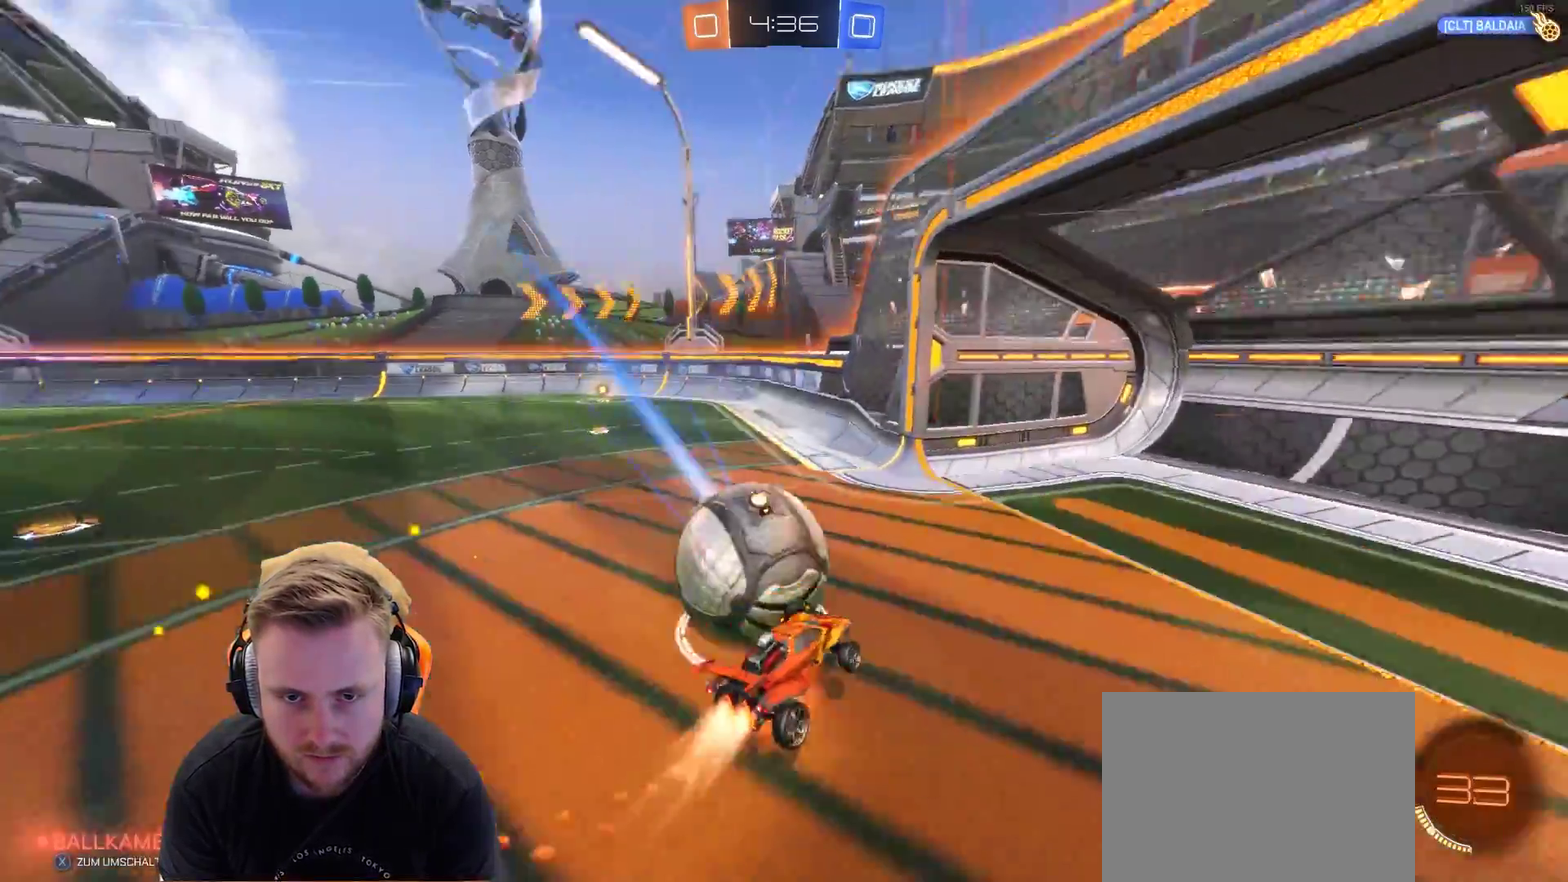
{"buttons": ["L1"], "left_stick": "up-left", "right_stick": "center", "events": [[33, "CROSS", "down"], [150, "CROSS", "up"], [200, "CROSS", "down"], [283, "CROSS", "up"], [283, "R2", "up"], [283, "left_stick", "center"], [450, "L1", "down"], [450, "left_stick", "left"], [500, "left_stick", "up-left"]]}
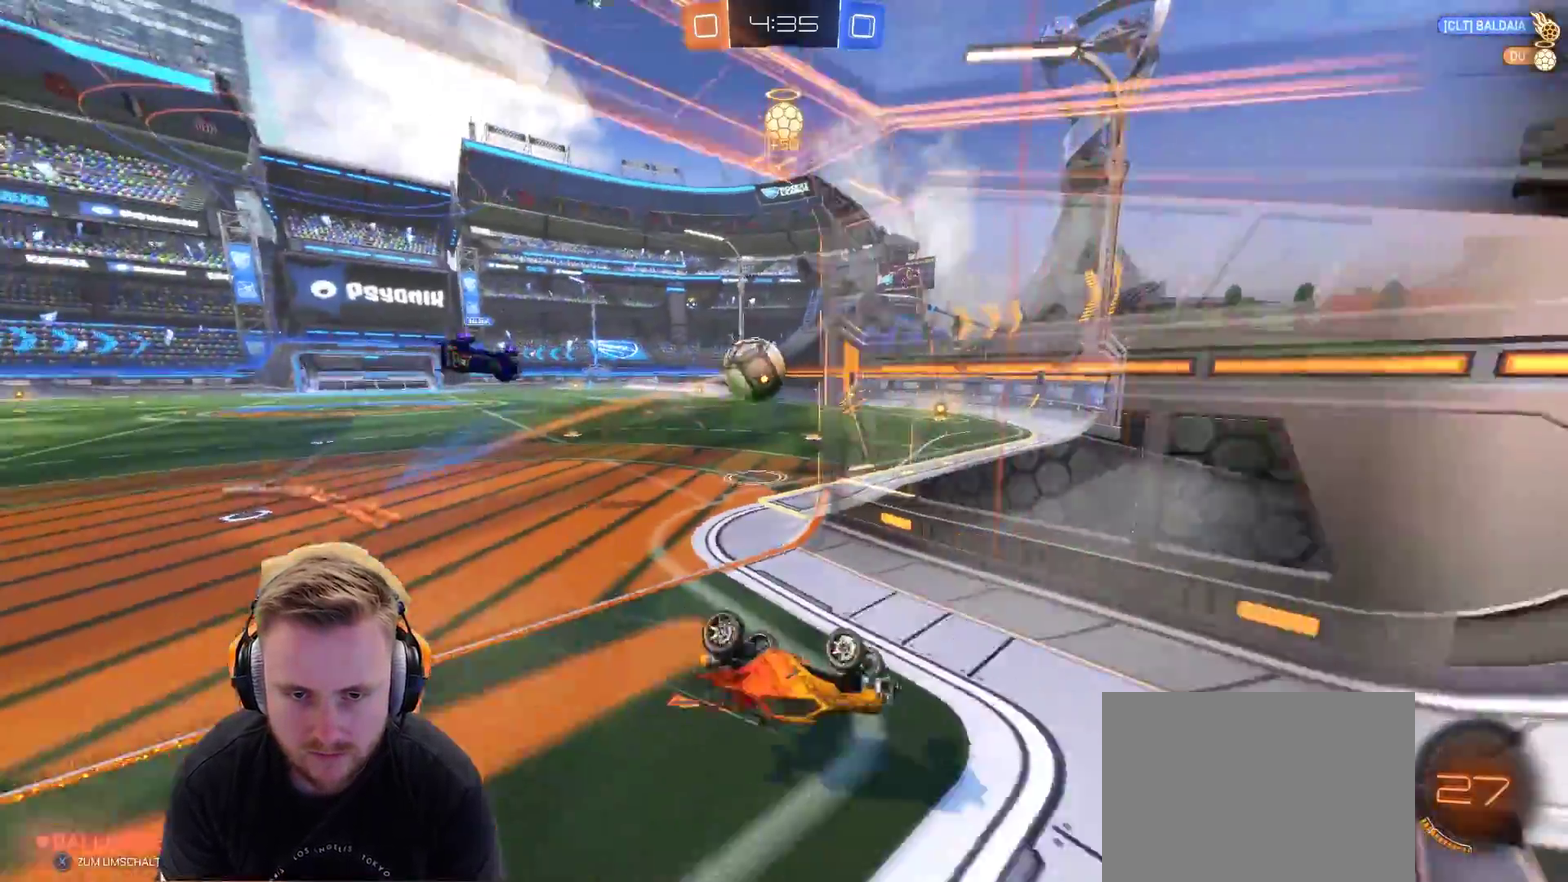
{"buttons": ["R2"], "left_stick": "right", "right_stick": "center", "events": [[50, "R2", "down"], [100, "L1", "up"], [100, "left_stick", "center"], [200, "left_stick", "right"]]}
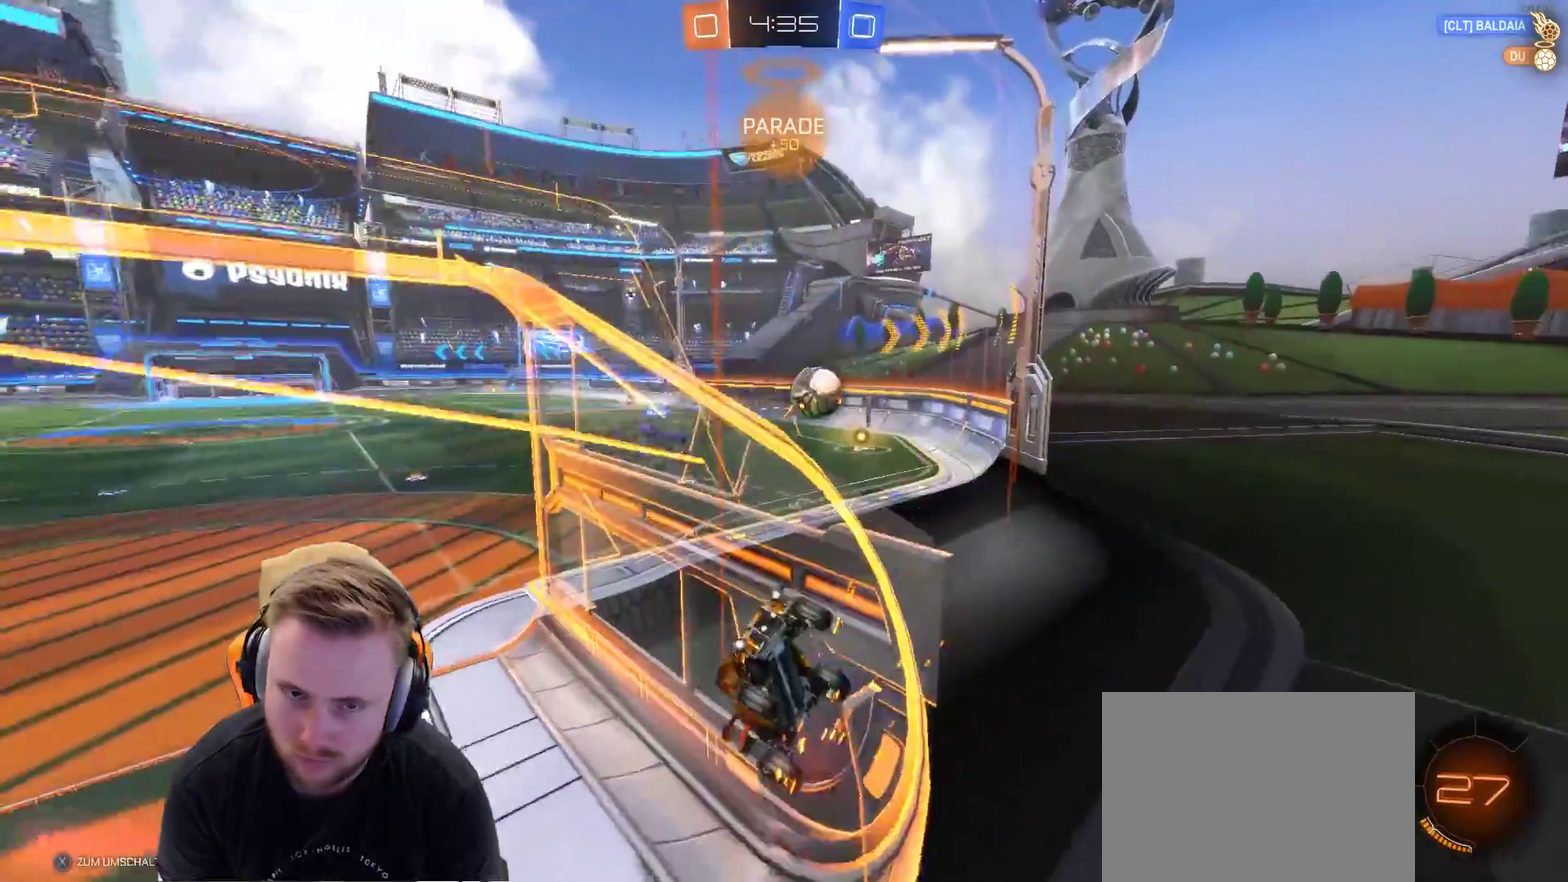
{"buttons": ["R2"], "left_stick": "center", "right_stick": "center", "events": [[50, "R2", "up"], [50, "left_stick", "center"], [250, "R2", "down"]]}
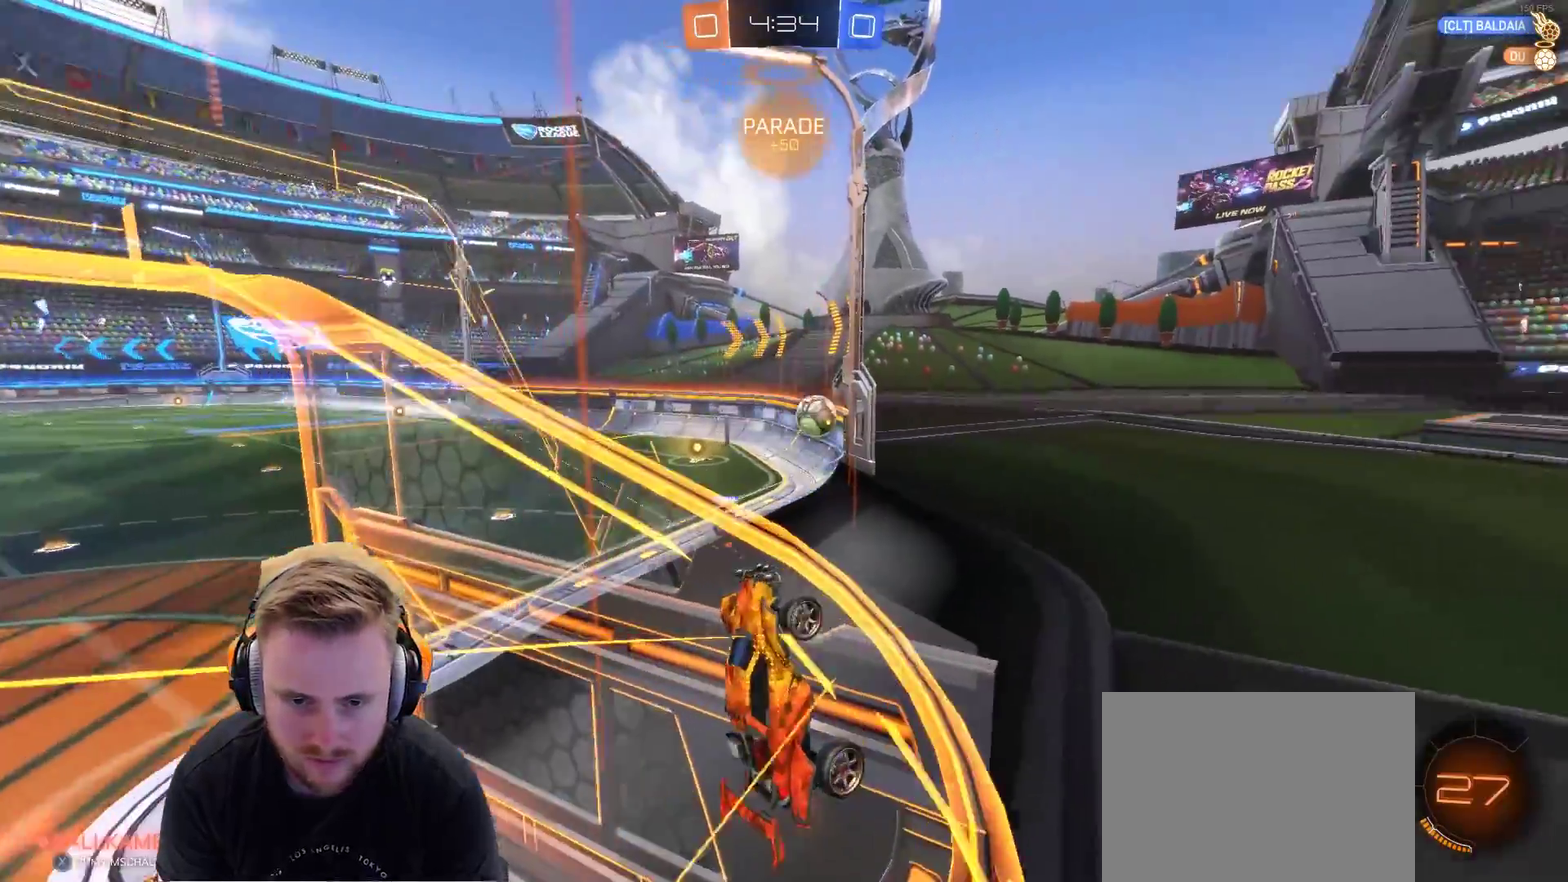
{"buttons": ["L1", "R2"], "left_stick": "right", "right_stick": "center", "events": [[50, "CROSS", "down"], [117, "left_stick", "down-right"], [217, "CROSS", "up"], [317, "left_stick", "down"], [367, "left_stick", "down-left"], [417, "left_stick", "left"], [467, "L1", "down"], [500, "left_stick", "right"]]}
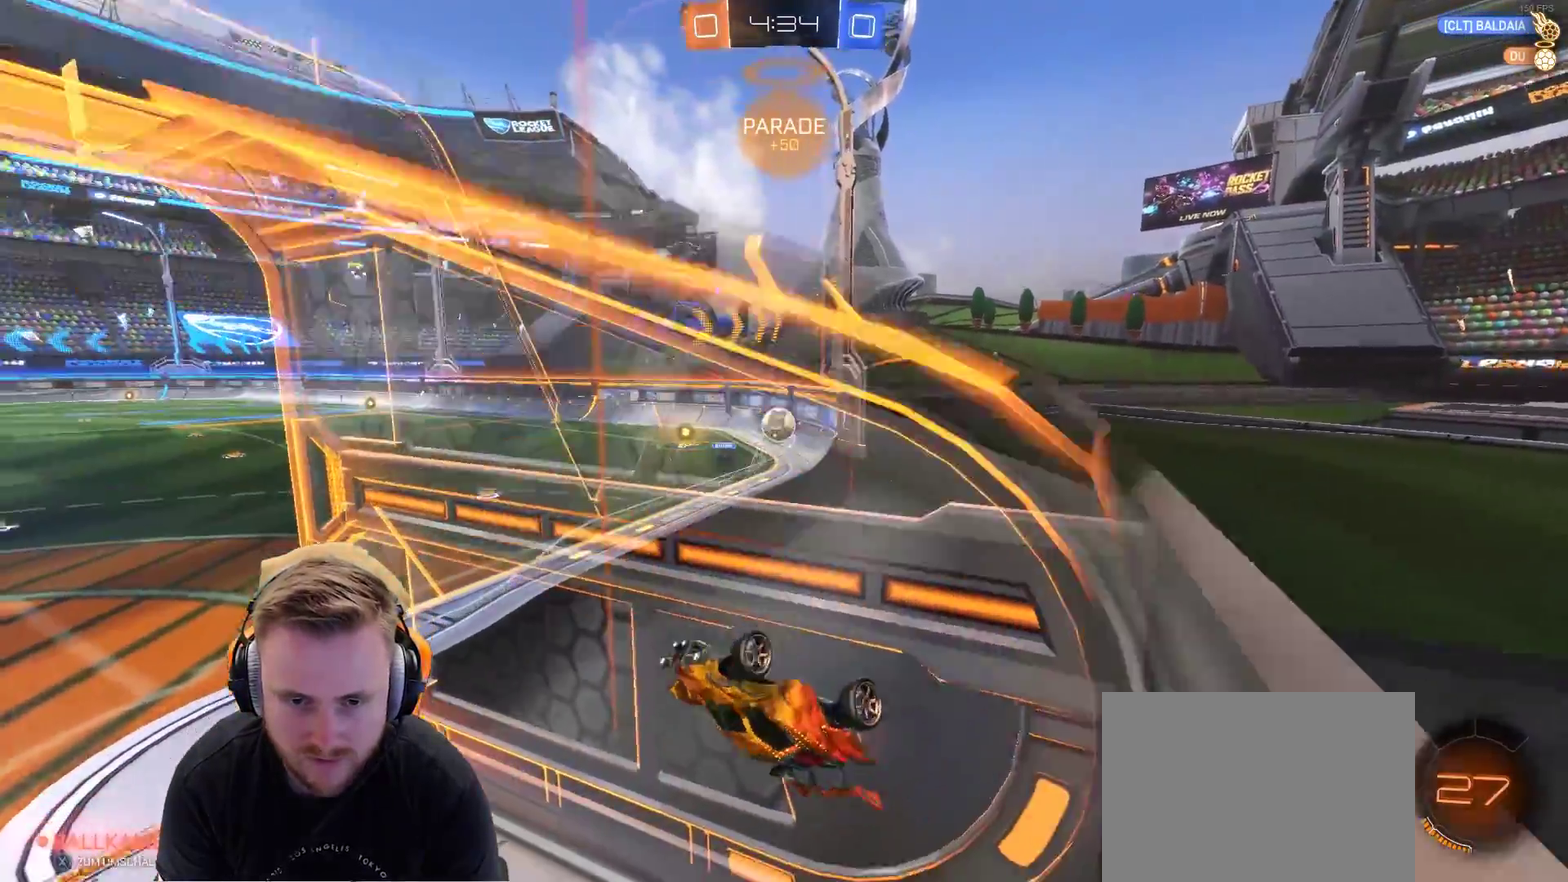
{"buttons": ["R2"], "left_stick": "left", "right_stick": "center", "events": [[483, "L1", "up"], [483, "left_stick", "left"]]}
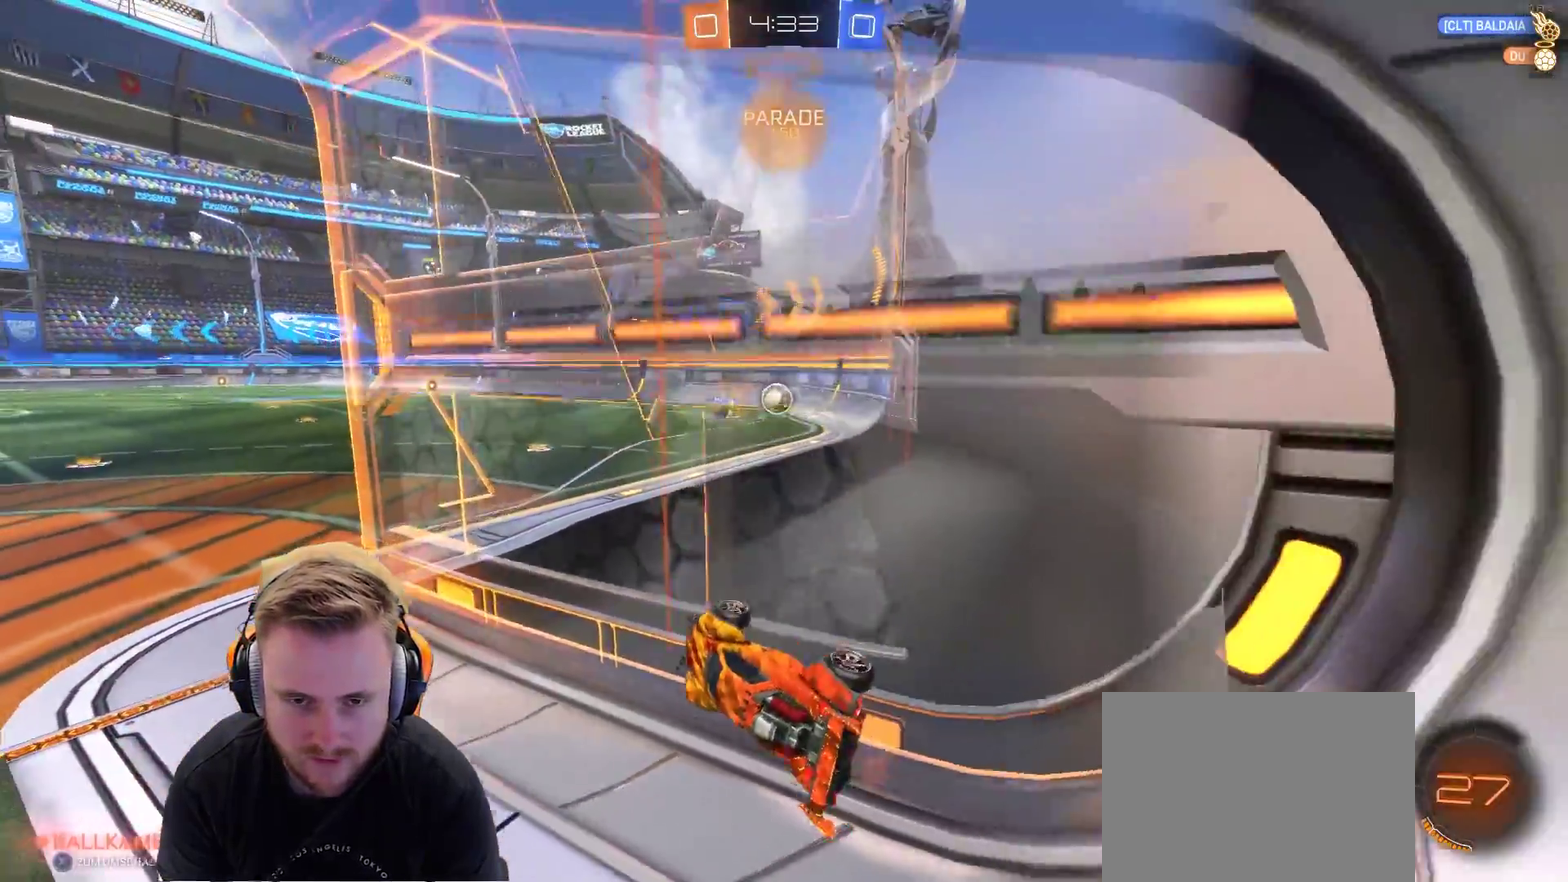
{"buttons": ["R2"], "left_stick": "center", "right_stick": "center", "events": [[333, "left_stick", "center"]]}
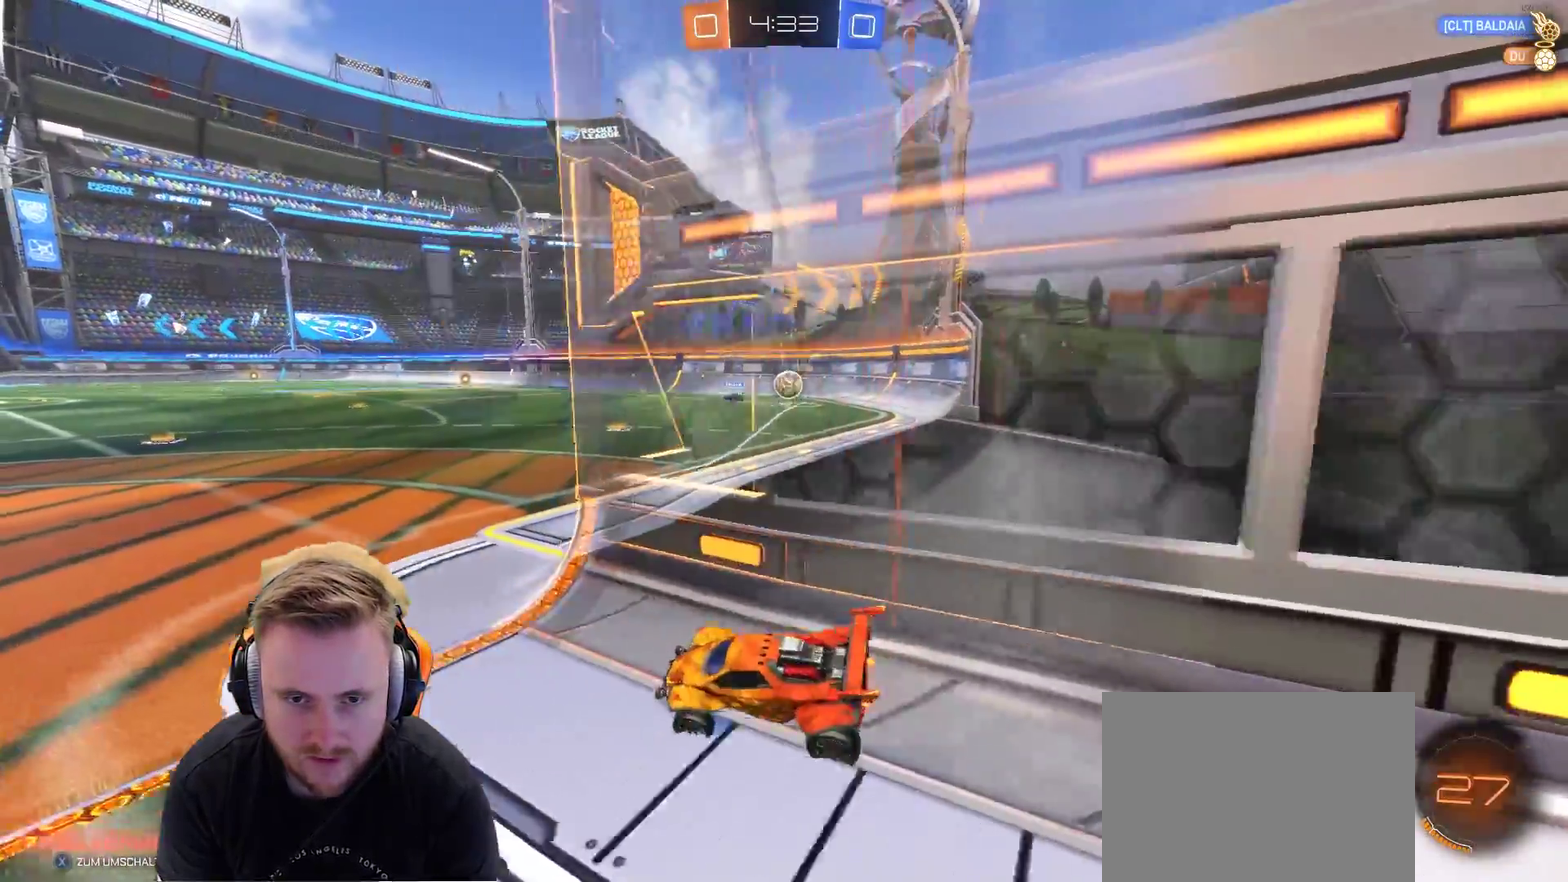
{"buttons": ["R2"], "left_stick": "right", "right_stick": "center", "events": [[117, "left_stick", "right"]]}
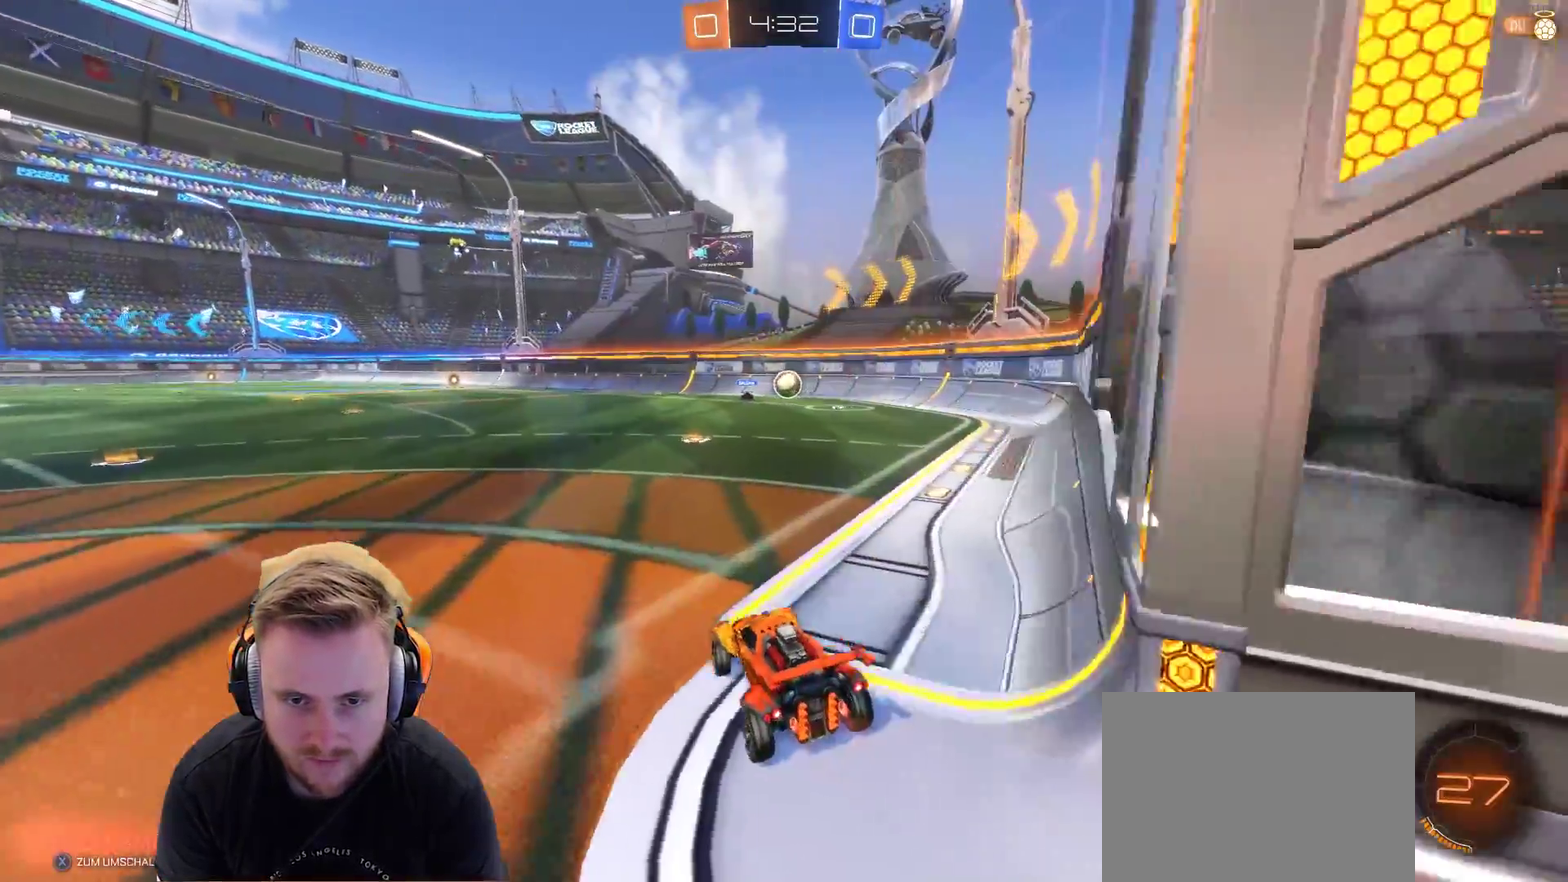
{"buttons": ["R2"], "left_stick": "center", "right_stick": "center", "events": [[33, "left_stick", "center"]]}
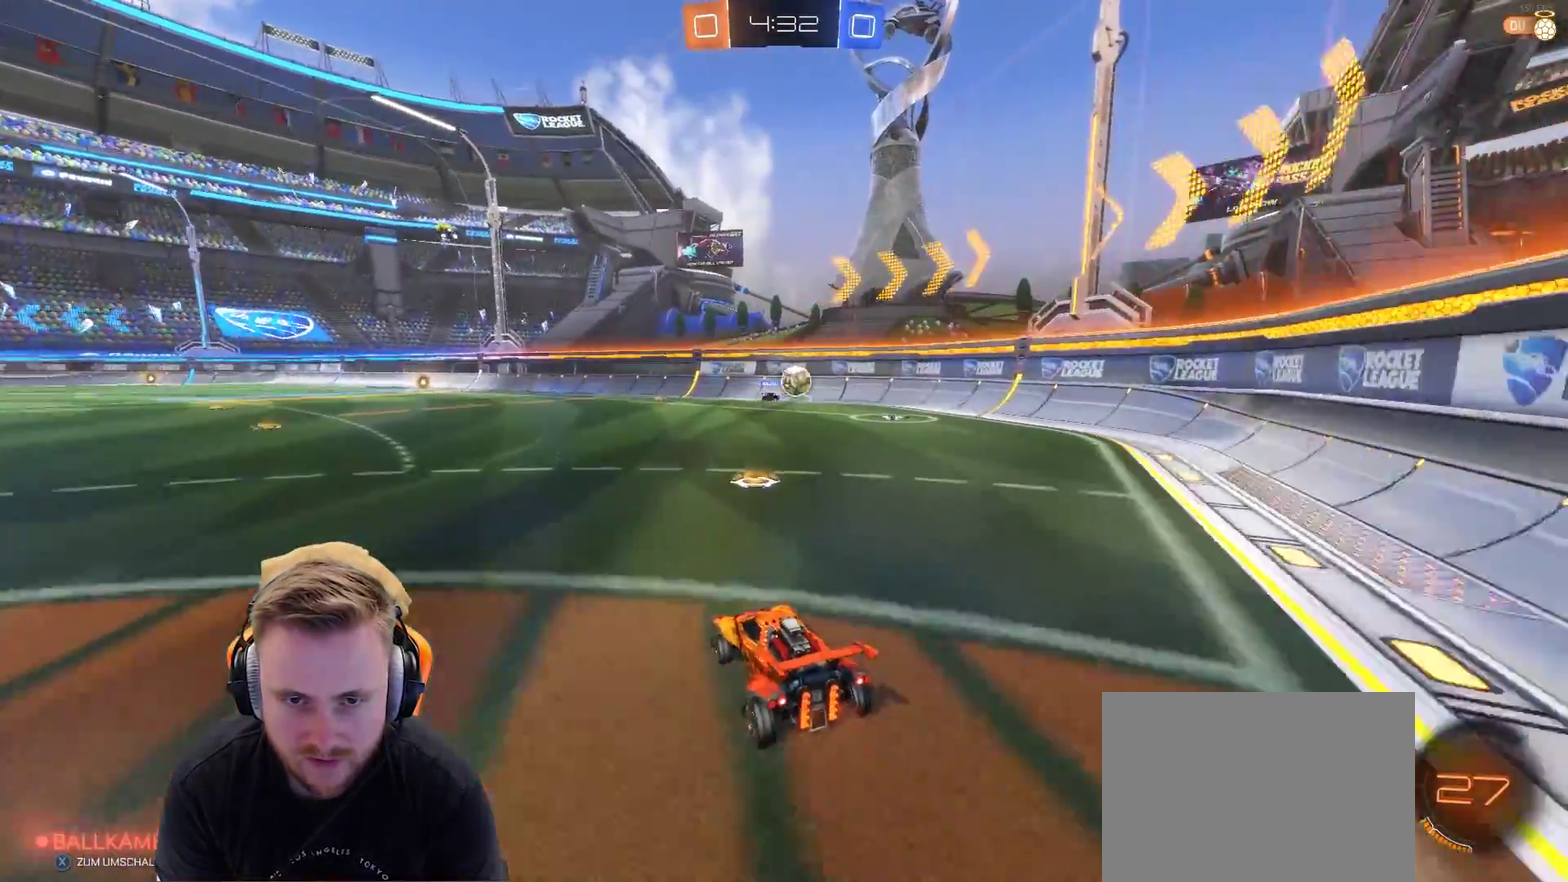
{"buttons": [], "left_stick": "right", "right_stick": "center", "events": [[100, "left_stick", "right"], [283, "left_stick", "center"], [400, "left_stick", "right"], [450, "R2", "up"]]}
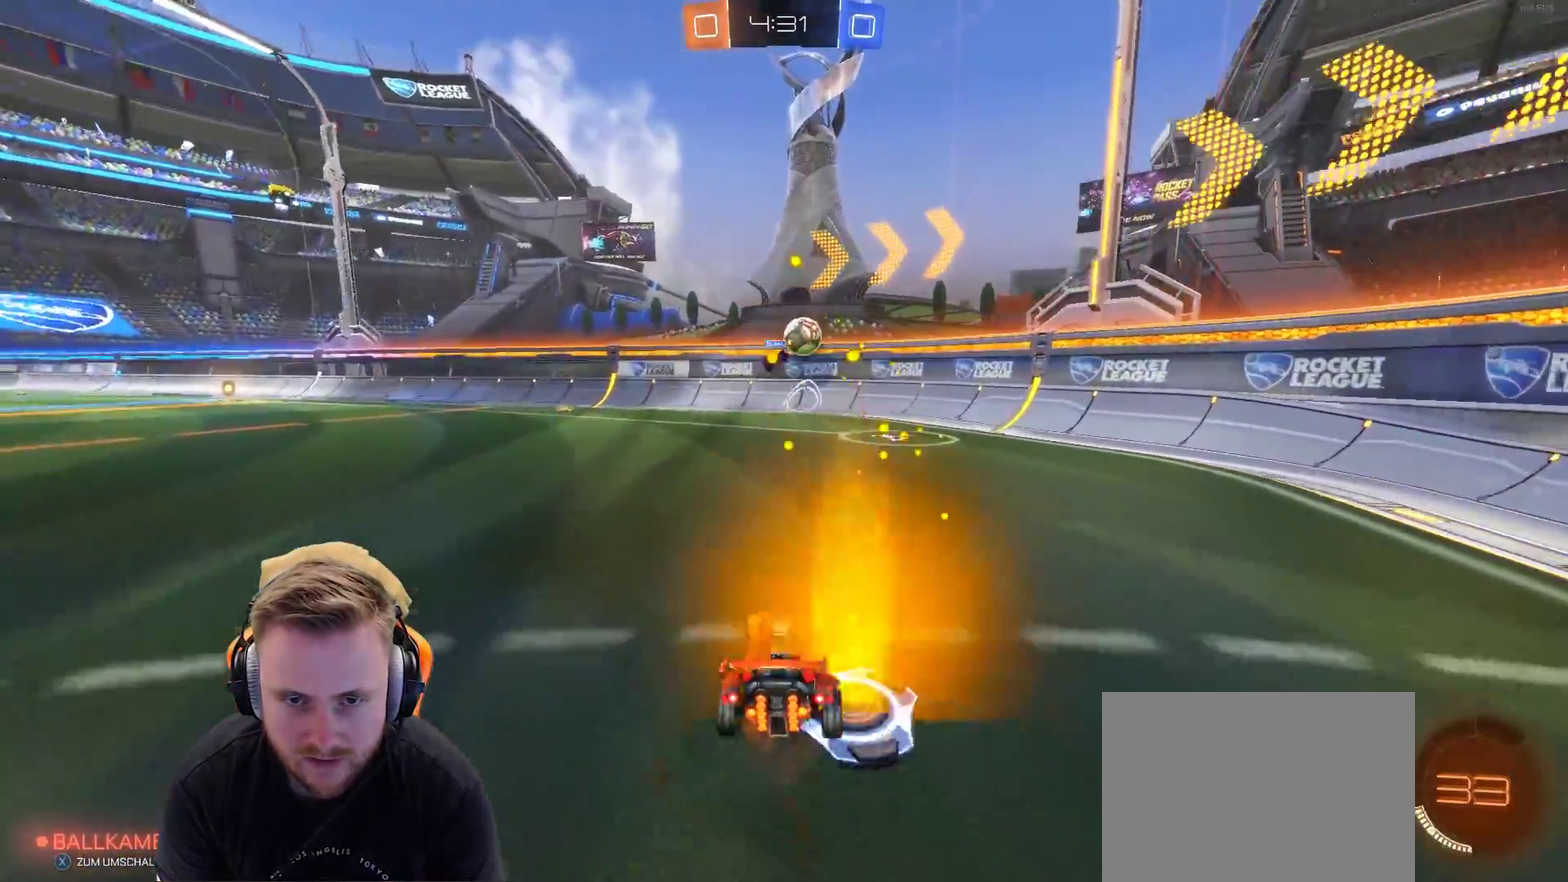
{"buttons": ["L2"], "left_stick": "center", "right_stick": "center", "events": [[283, "L2", "down"], [417, "left_stick", "center"]]}
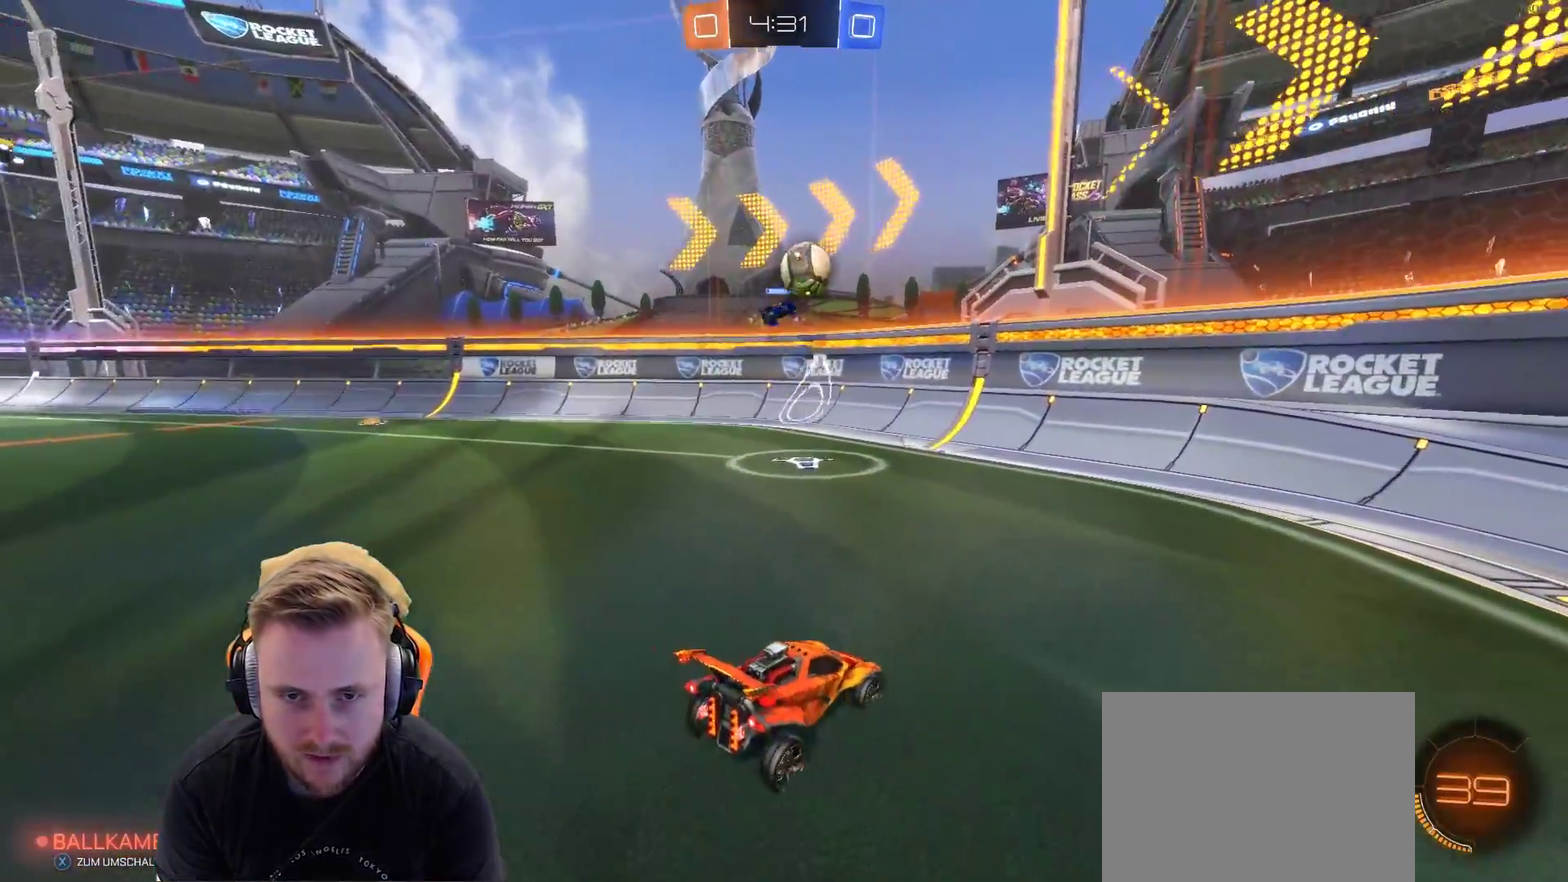
{"buttons": ["R2"], "left_stick": "right", "right_stick": "center", "events": [[200, "R2", "down"], [267, "L2", "up"], [267, "left_stick", "right"]]}
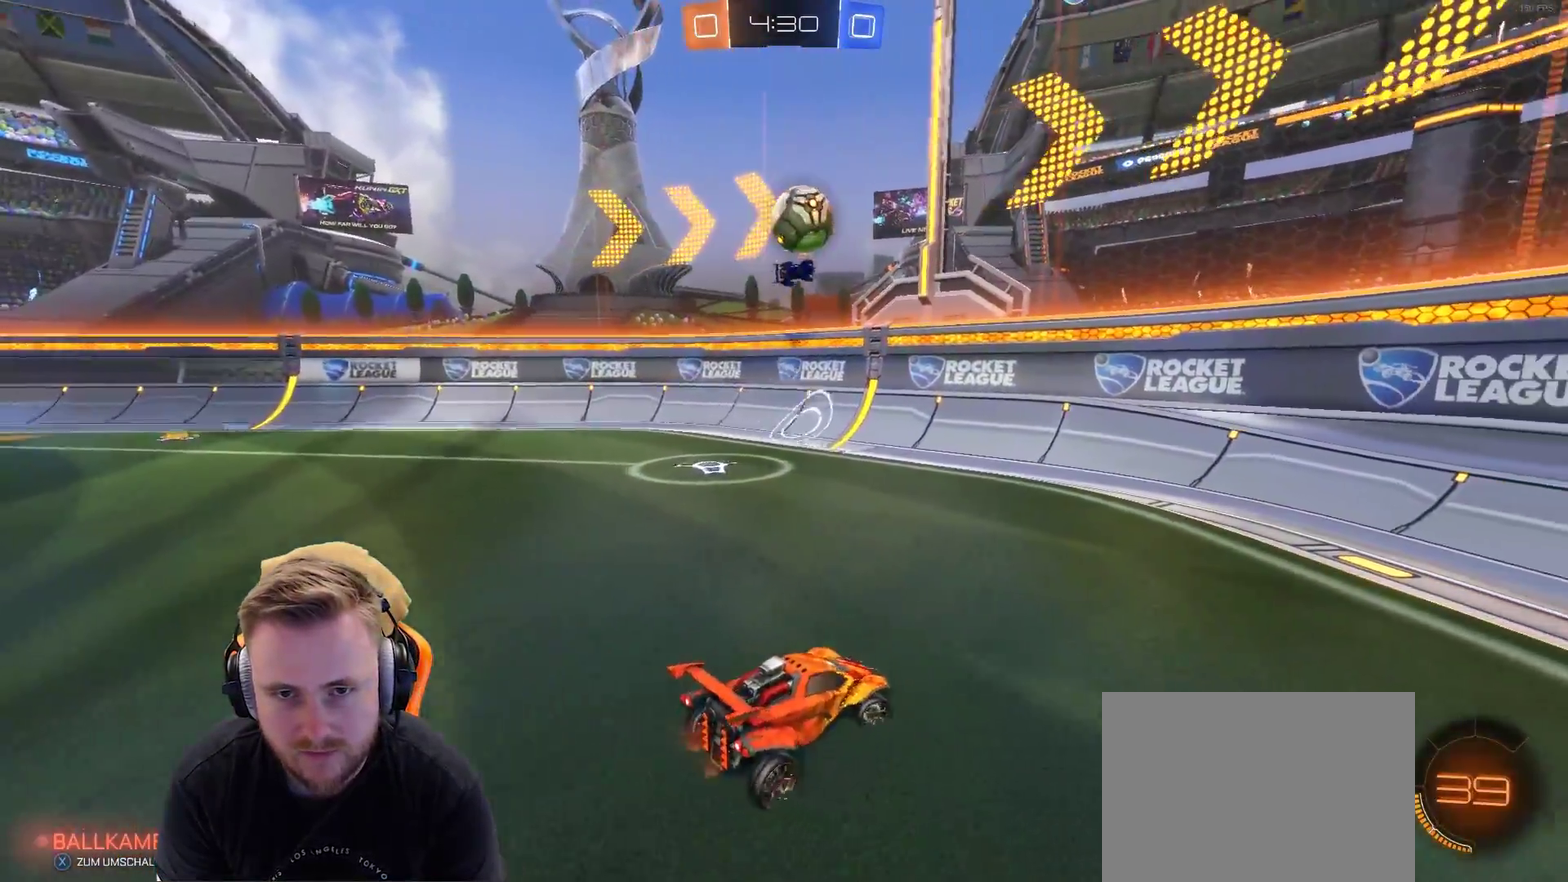
{"buttons": ["R2"], "left_stick": "right", "right_stick": "center", "events": []}
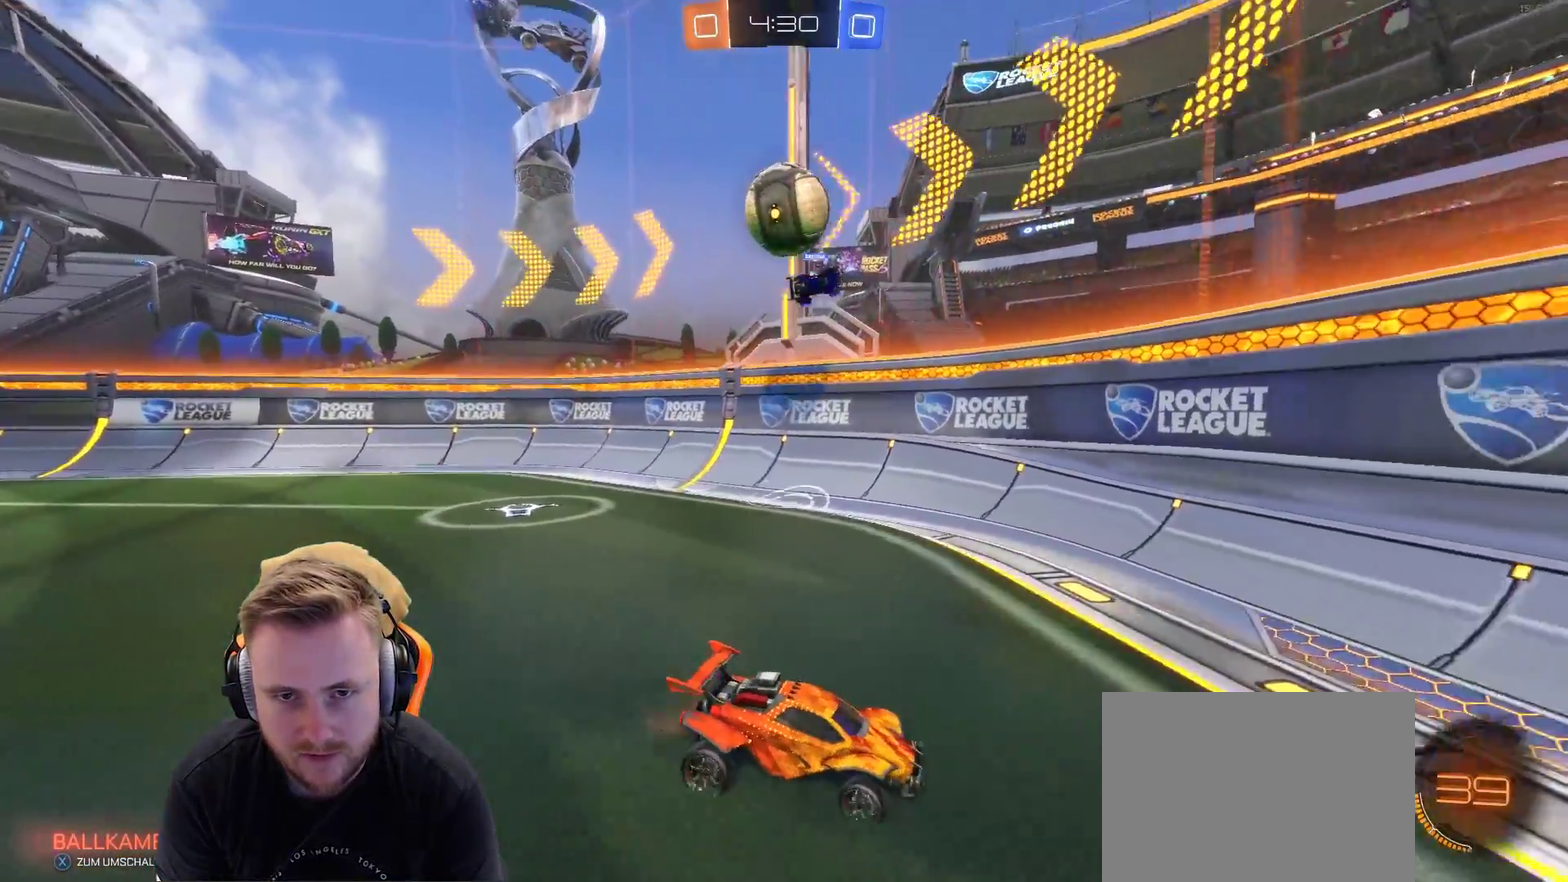
{"buttons": ["R2"], "left_stick": "right", "right_stick": "center", "events": [[33, "left_stick", "center"], [333, "R2", "up"], [383, "left_stick", "right"], [483, "R2", "down"]]}
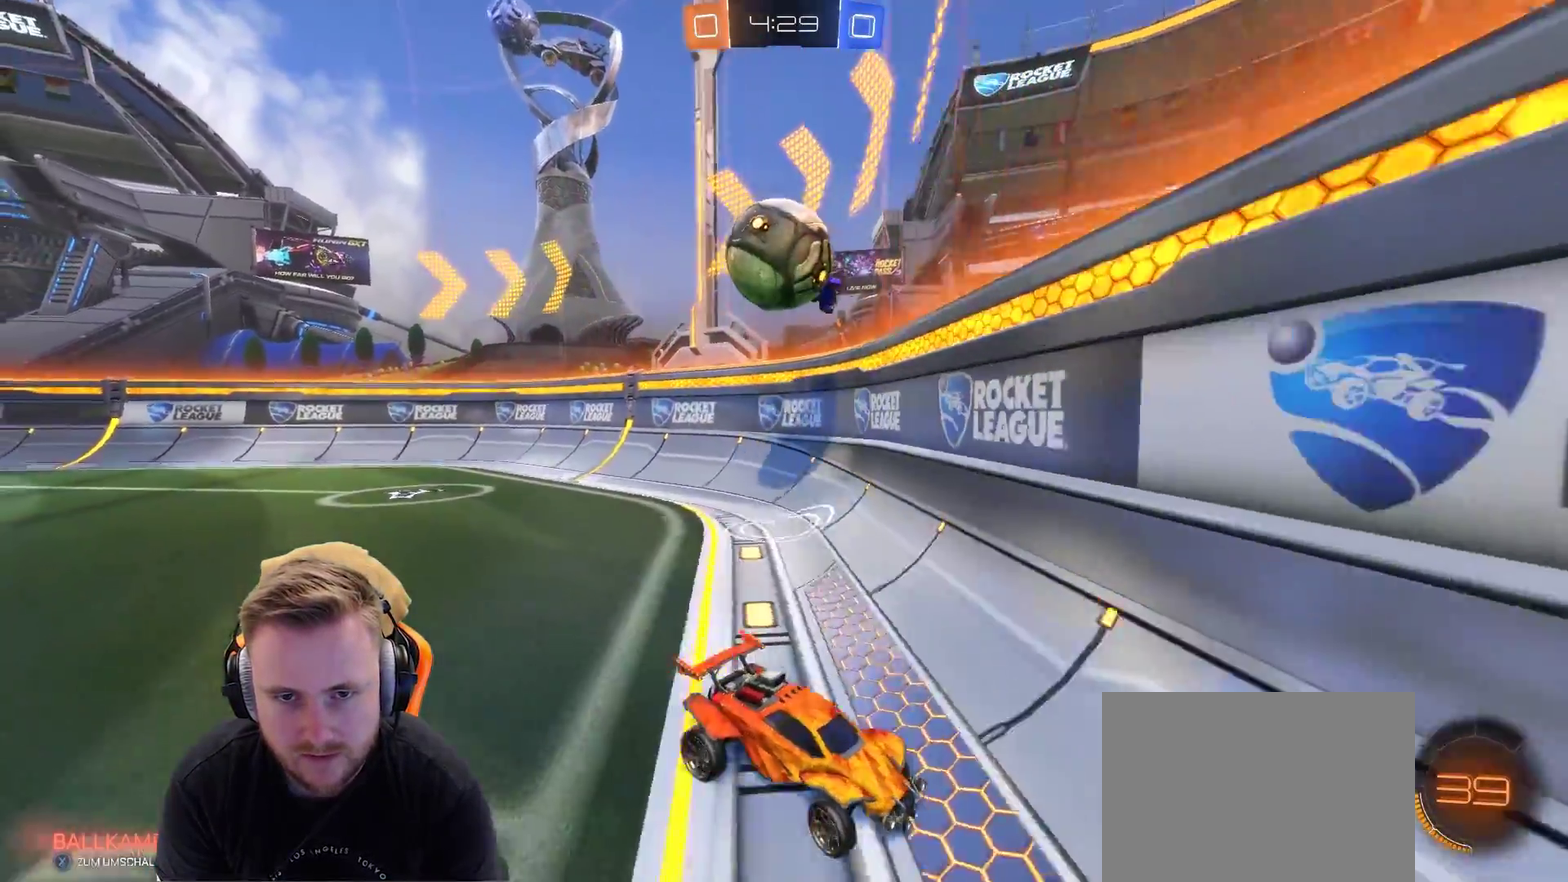
{"buttons": ["L2"], "left_stick": "center", "right_stick": "center", "events": [[133, "R2", "up"], [350, "R2", "down"], [400, "L2", "down"], [400, "left_stick", "center"], [450, "R2", "up"]]}
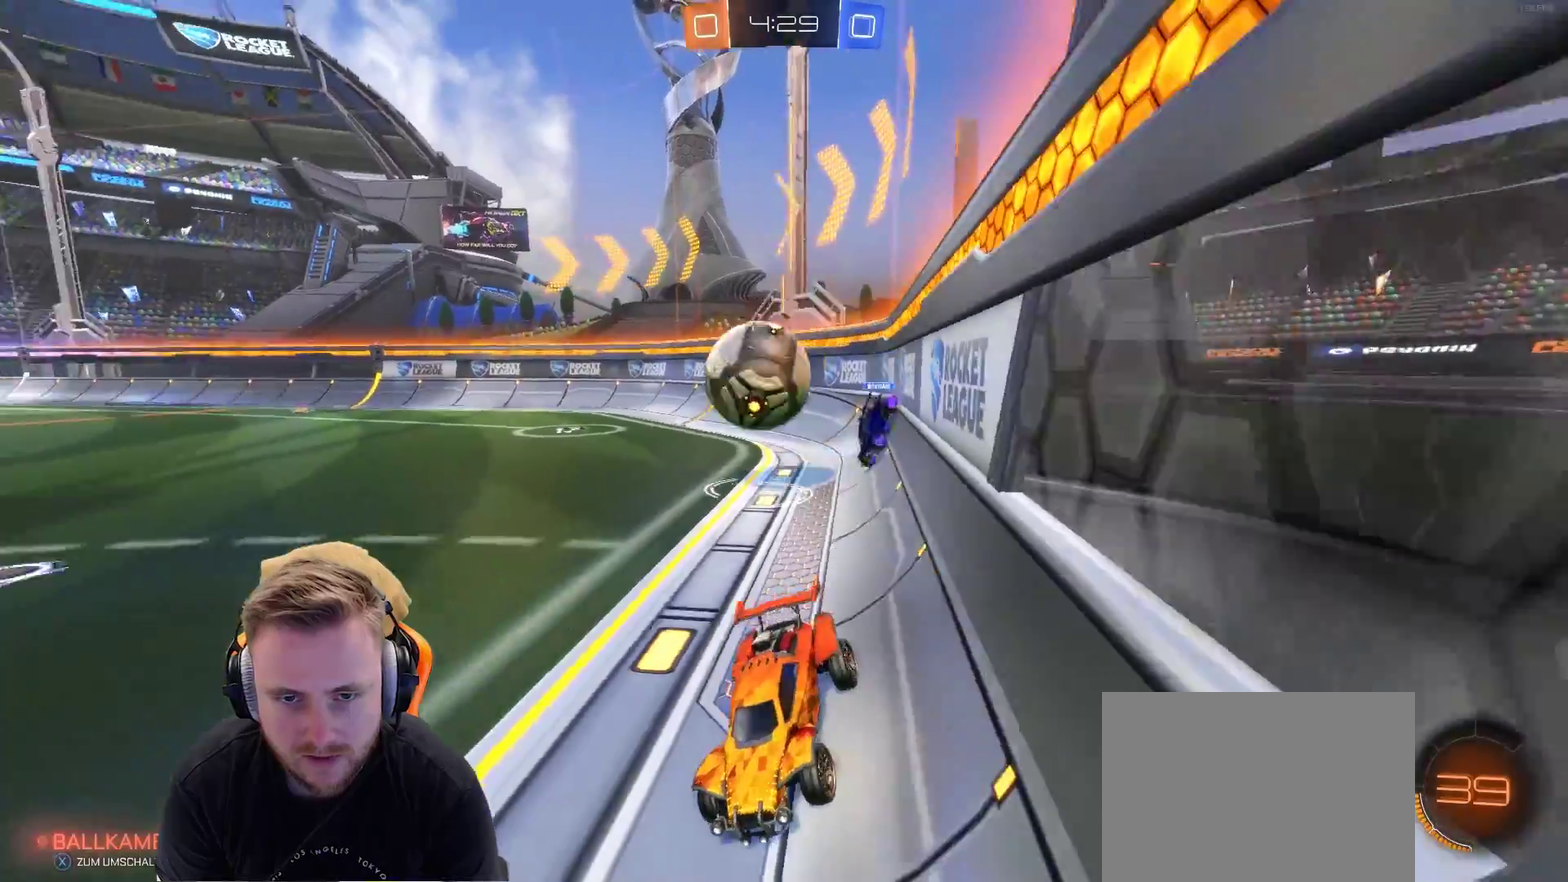
{"buttons": [], "left_stick": "center", "right_stick": "center", "events": [[50, "L2", "up"], [67, "R2", "down"], [200, "left_stick", "right"], [300, "R2", "up"], [350, "left_stick", "center"]]}
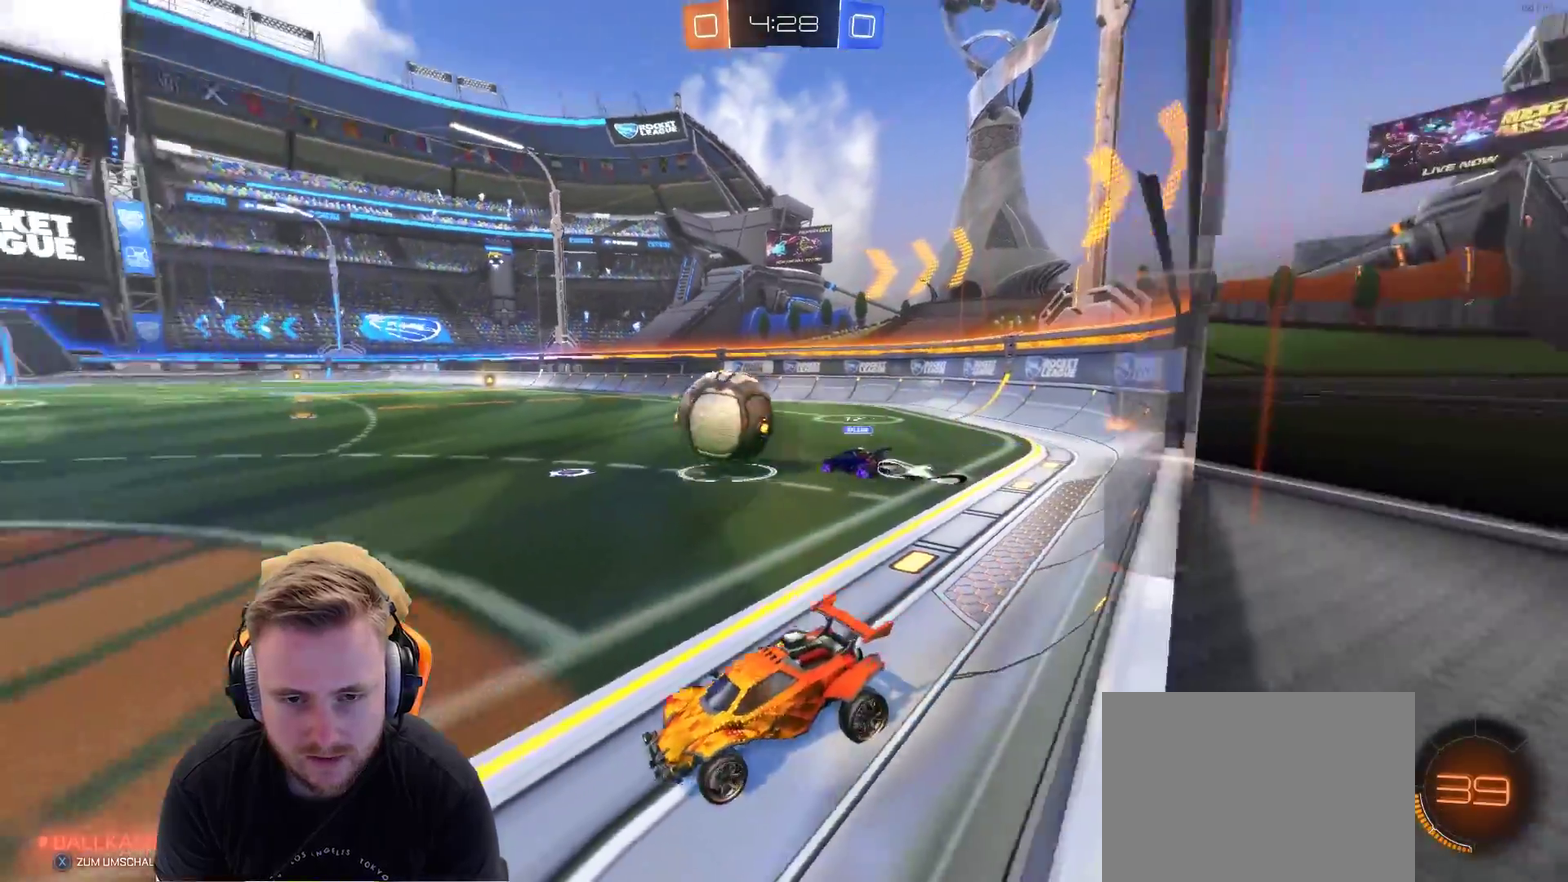
{"buttons": ["R2"], "left_stick": "right", "right_stick": "center", "events": [[33, "R2", "down"], [150, "left_stick", "right"]]}
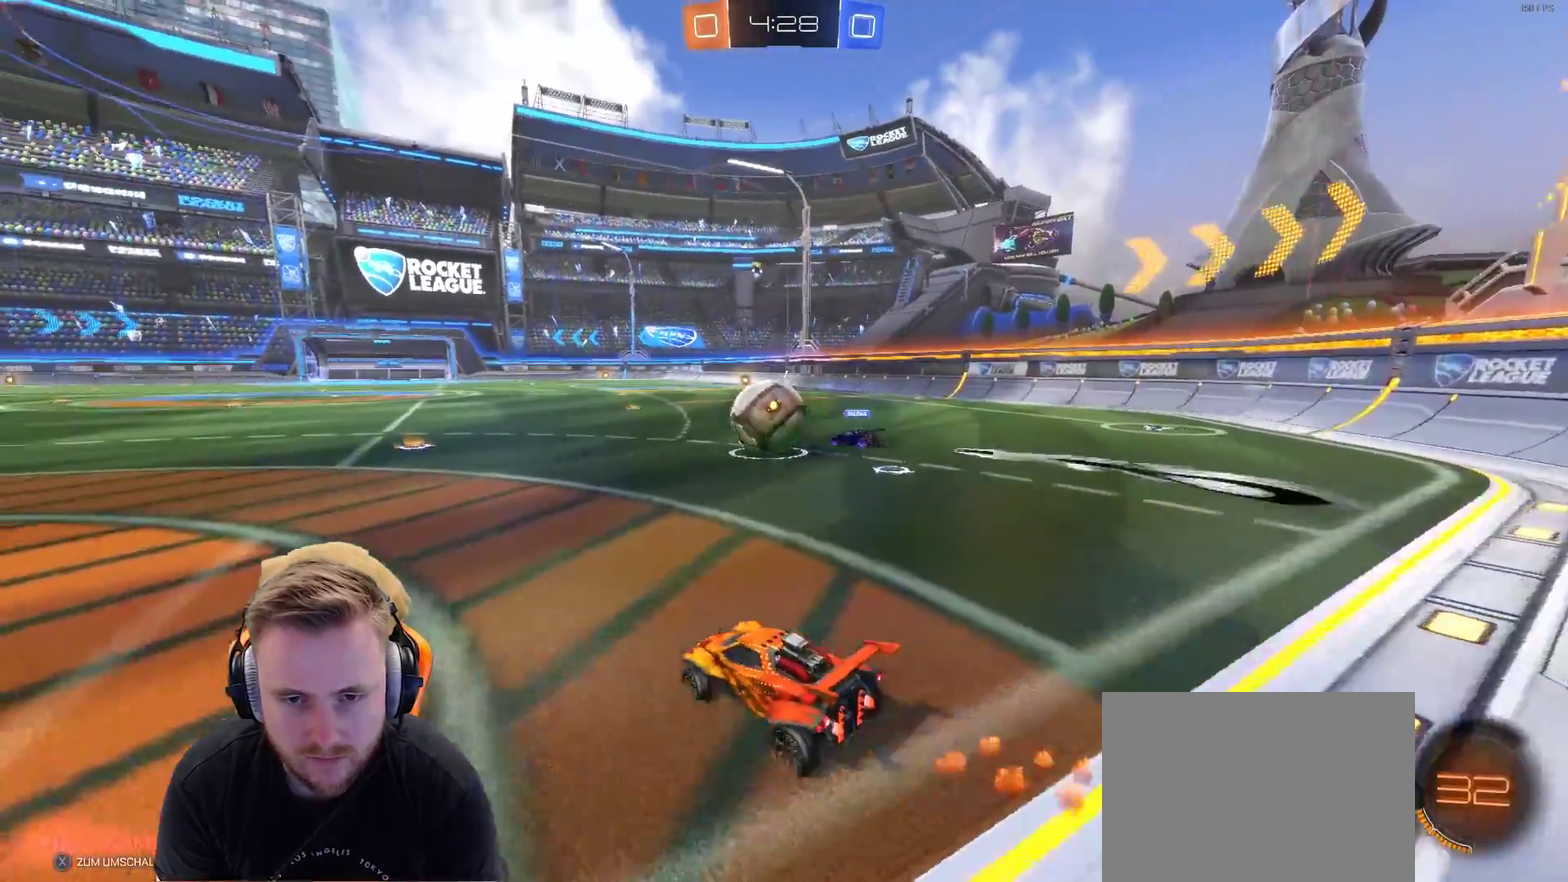
{"buttons": [], "left_stick": "left", "right_stick": "center", "events": [[67, "left_stick", "center"], [217, "R2", "up"], [317, "left_stick", "left"]]}
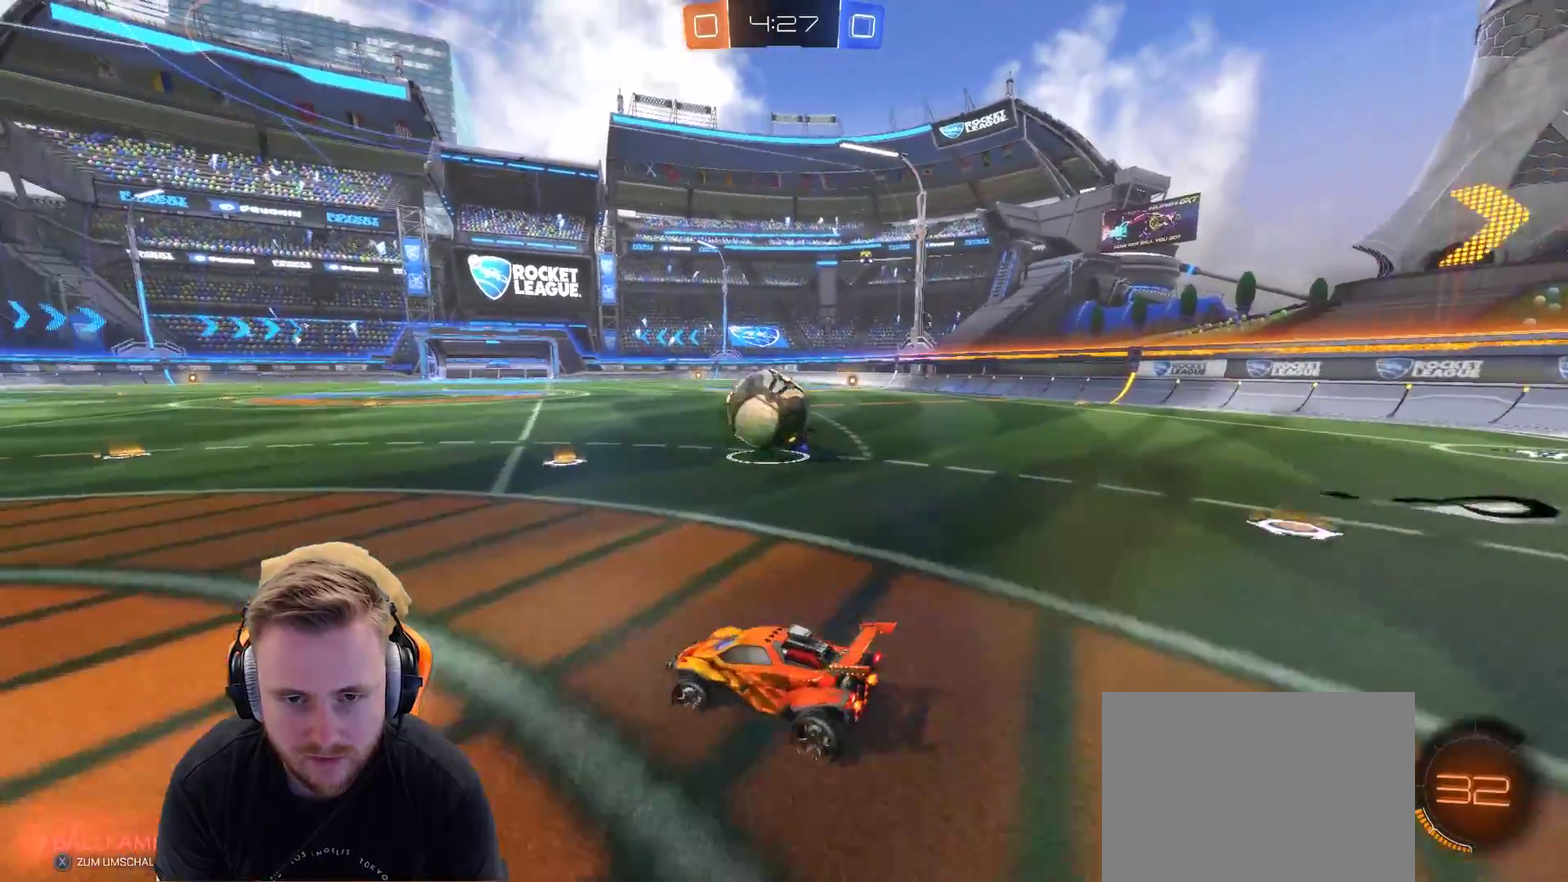
{"buttons": [], "left_stick": "left", "right_stick": "center", "events": [[167, "left_stick", "center"], [467, "left_stick", "left"]]}
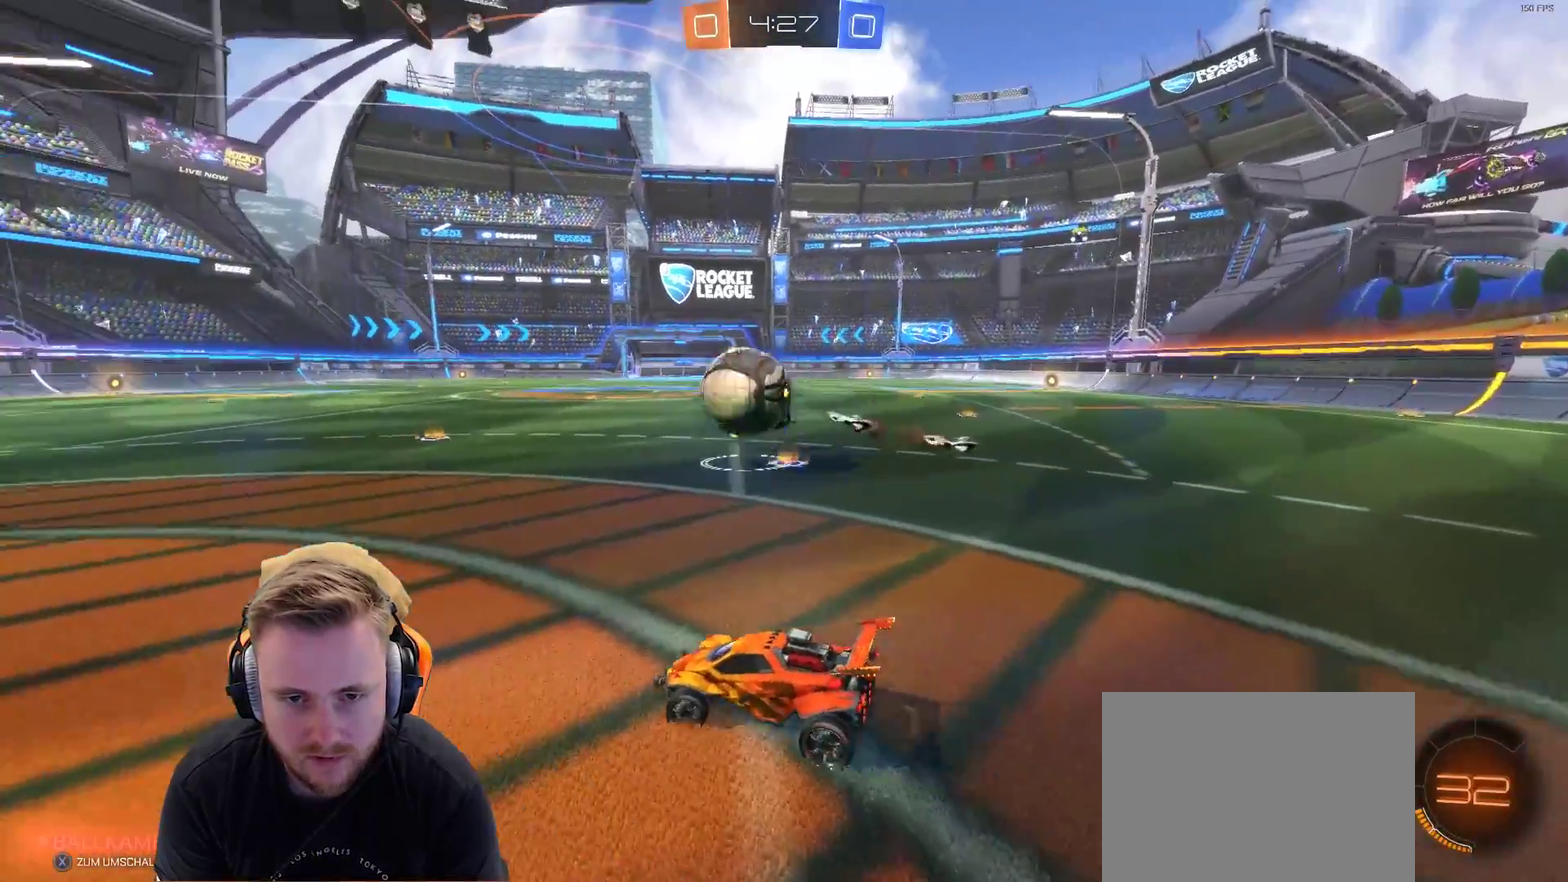
{"buttons": ["R2"], "left_stick": "right", "right_stick": "center", "events": [[33, "R2", "down"], [267, "left_stick", "center"], [350, "left_stick", "right"]]}
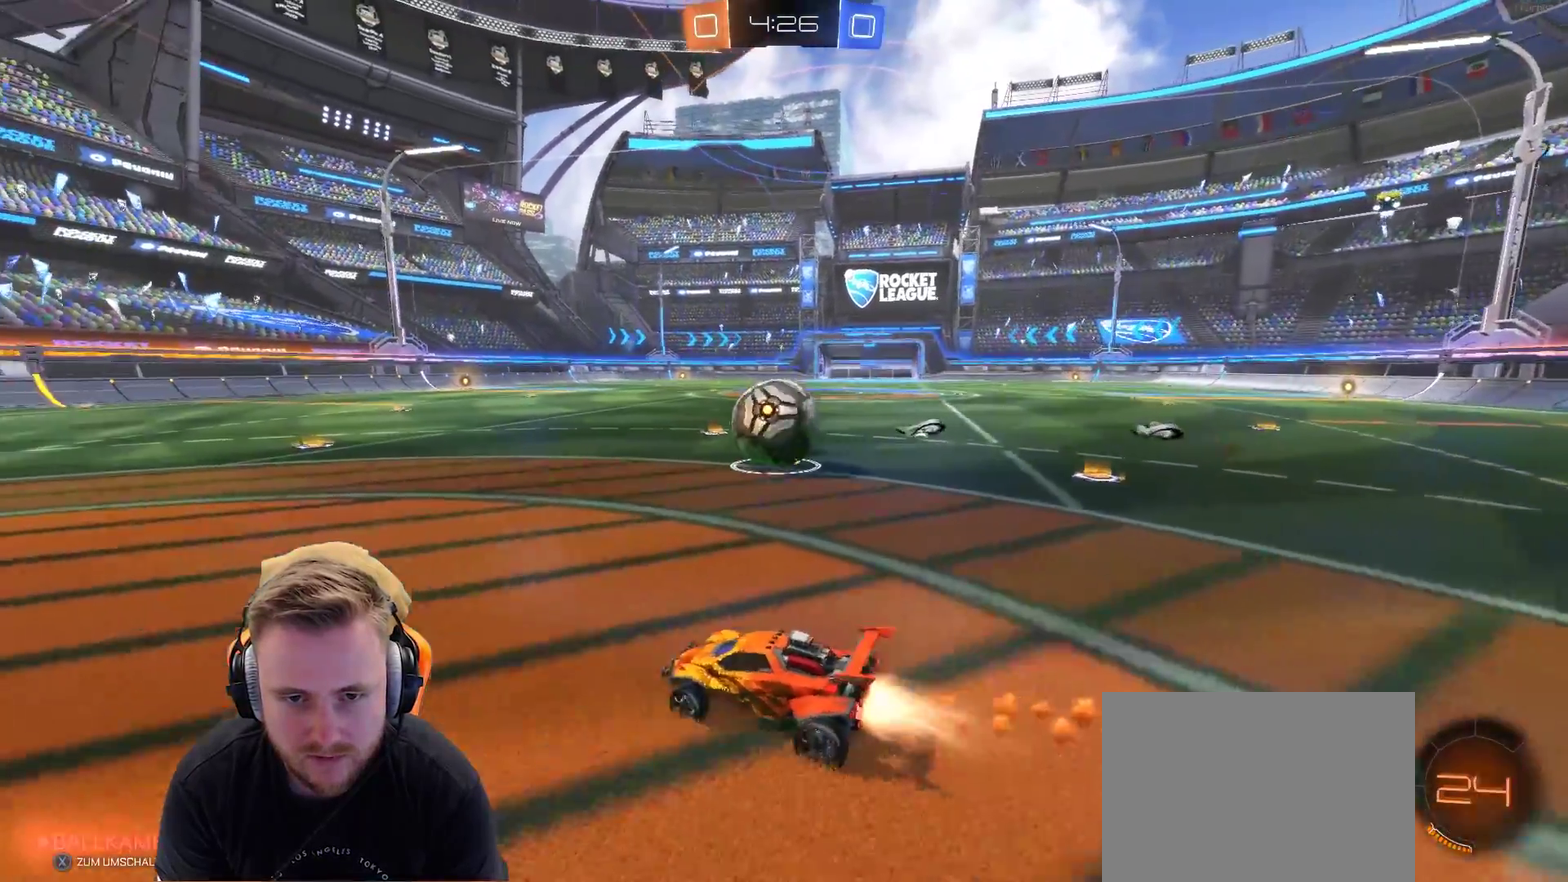
{"buttons": ["CROSS", "R2"], "left_stick": "center", "right_stick": "center", "events": [[283, "left_stick", "center"], [333, "left_stick", "right"], [450, "left_stick", "center"], [500, "CROSS", "down"]]}
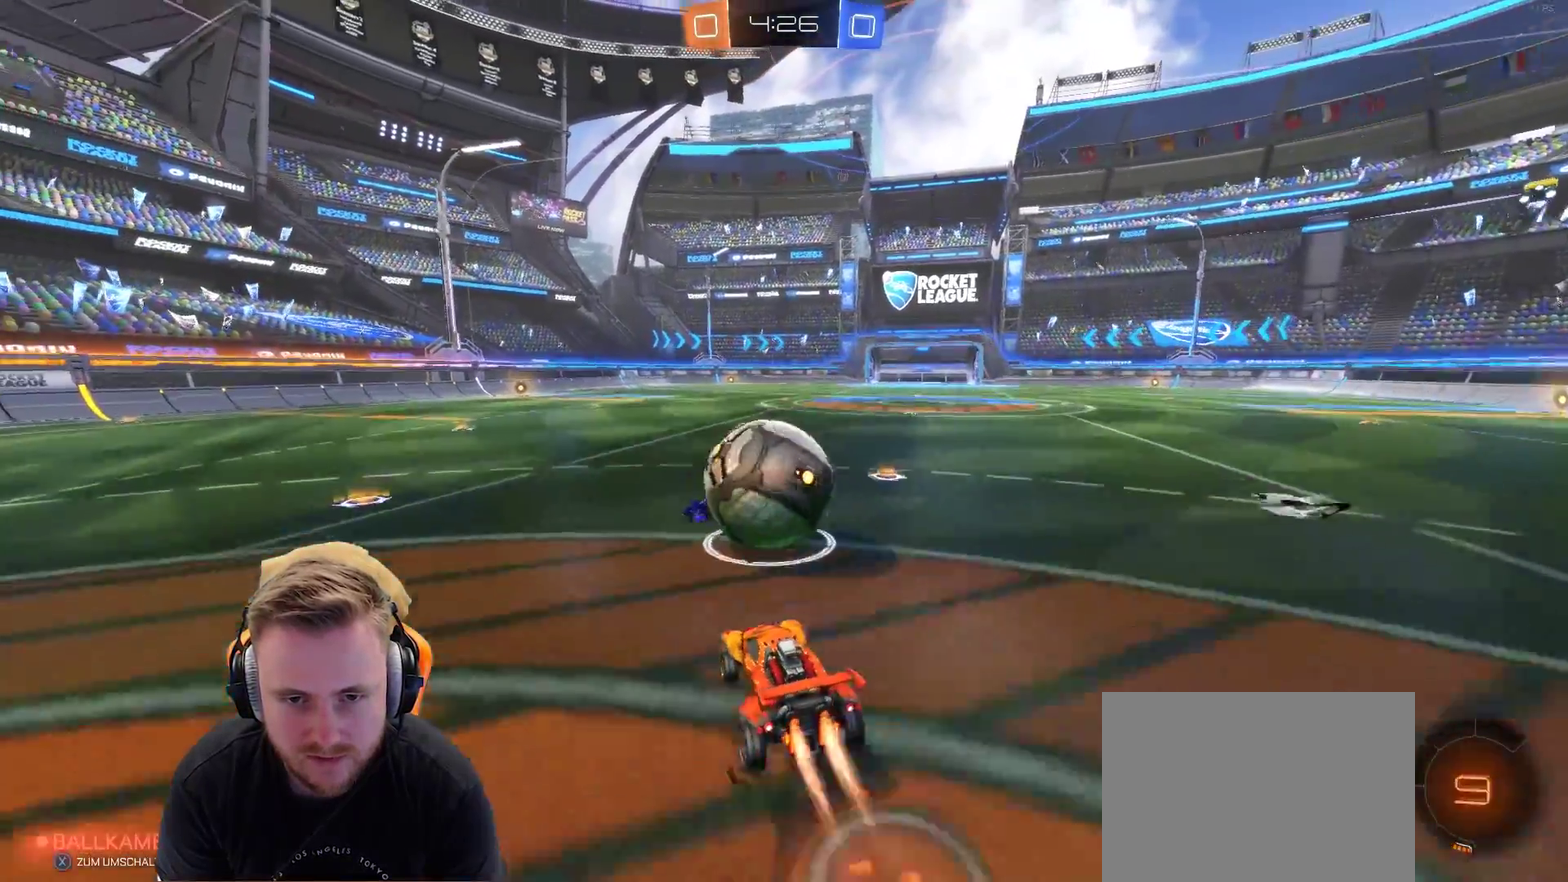
{"buttons": ["R2"], "left_stick": "center", "right_stick": "center", "events": [[100, "CROSS", "up"], [100, "left_stick", "up-right"], [200, "CROSS", "down"], [200, "left_stick", "up"], [283, "left_stick", "up-left"], [350, "CROSS", "up"], [450, "left_stick", "center"]]}
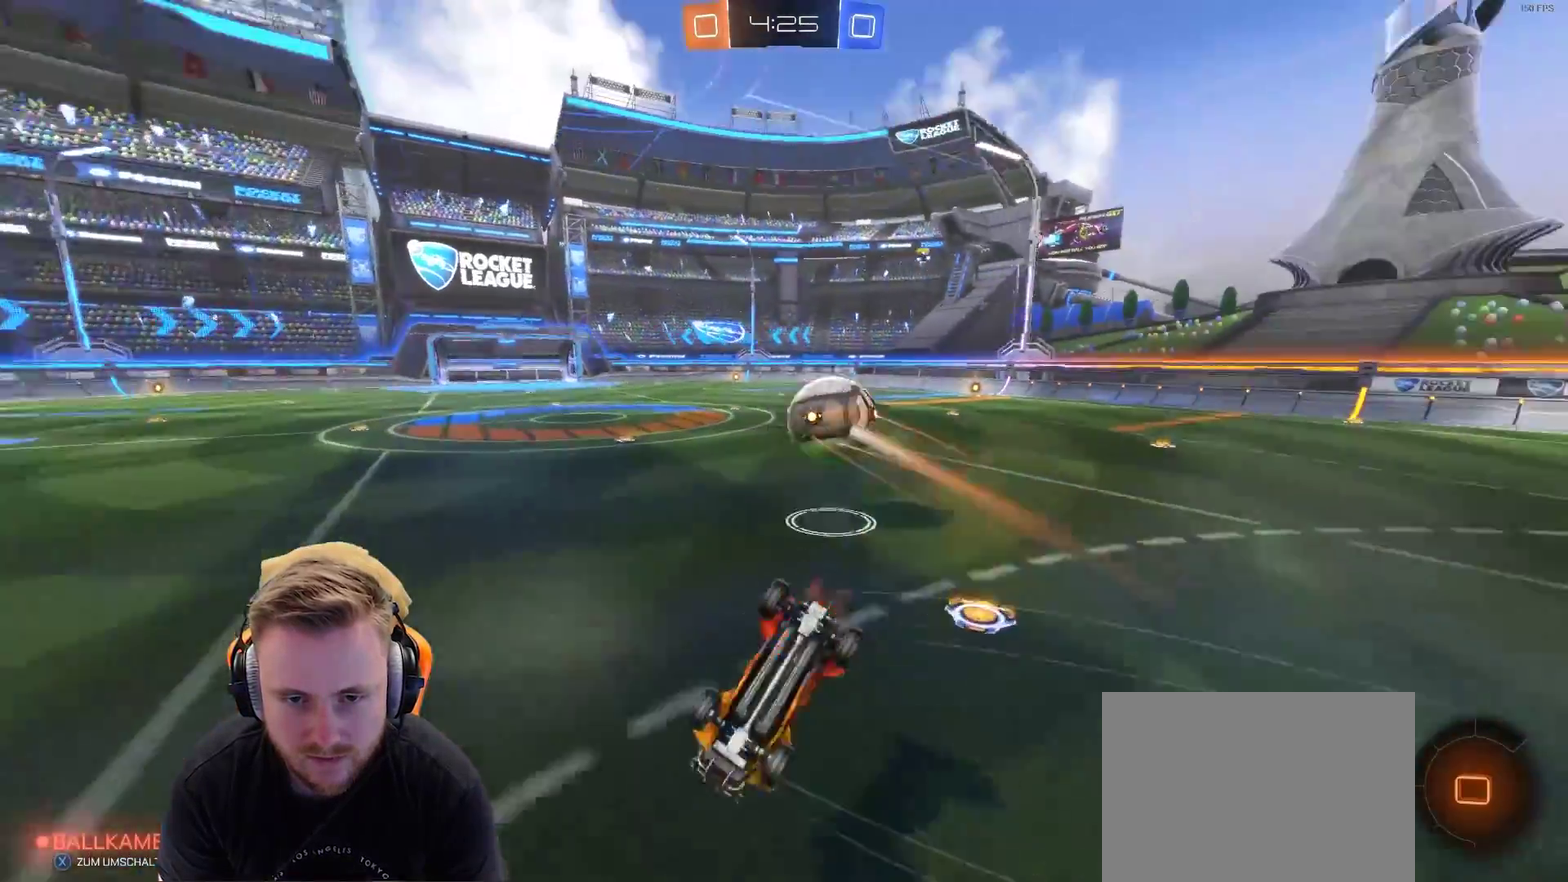
{"buttons": ["R2"], "left_stick": "center", "right_stick": "center", "events": [[100, "R2", "up"], [200, "R2", "down"], [350, "left_stick", "left"], [450, "left_stick", "up-left"], [500, "left_stick", "center"]]}
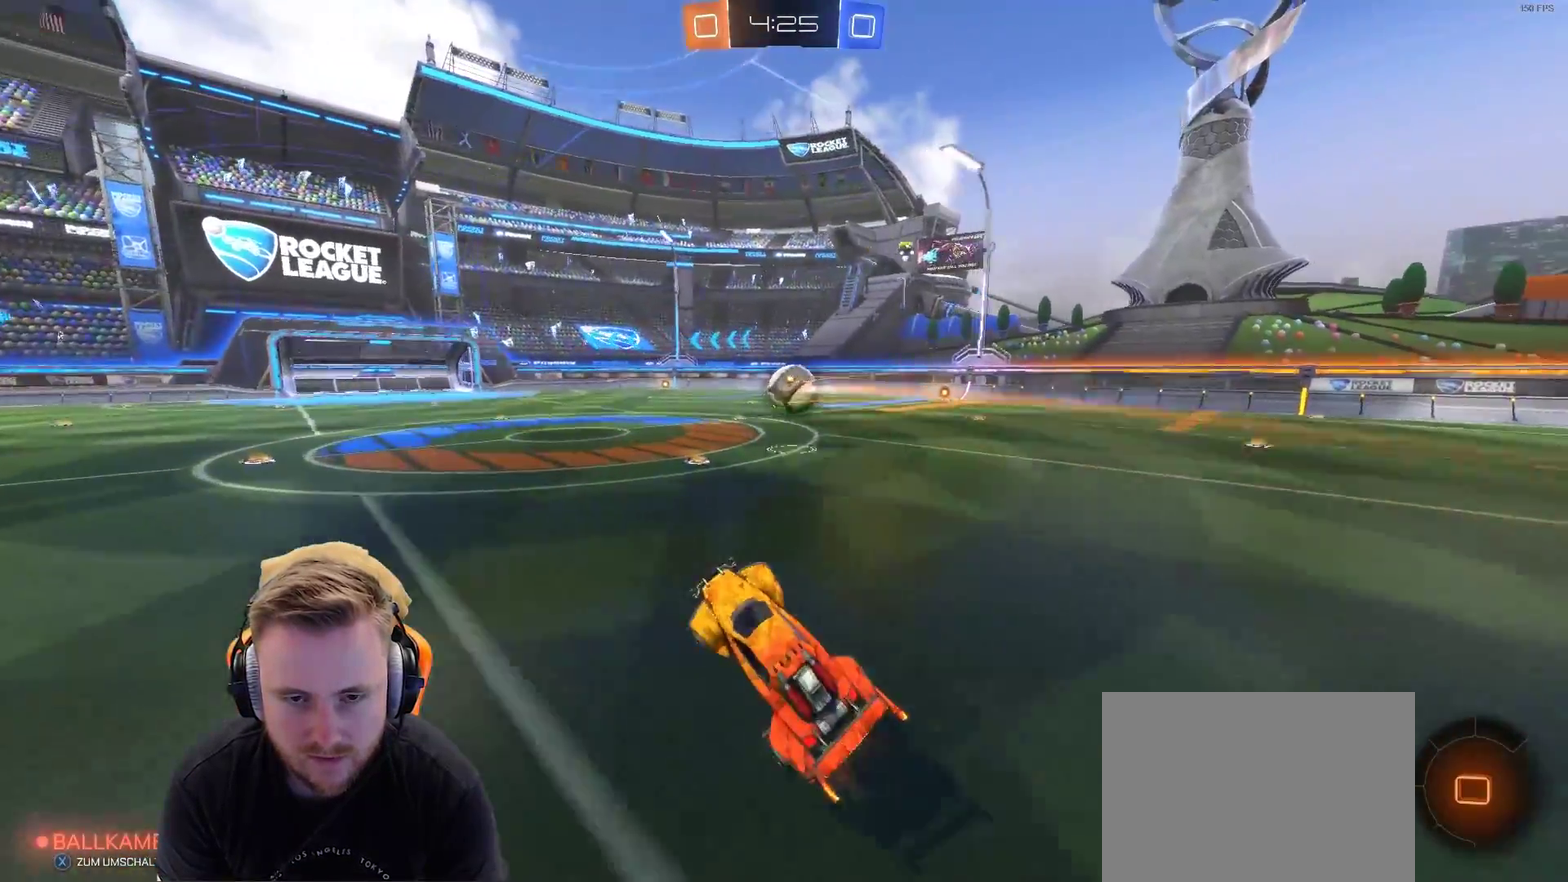
{"buttons": ["R2"], "left_stick": "right", "right_stick": "center", "events": [[300, "left_stick", "right"]]}
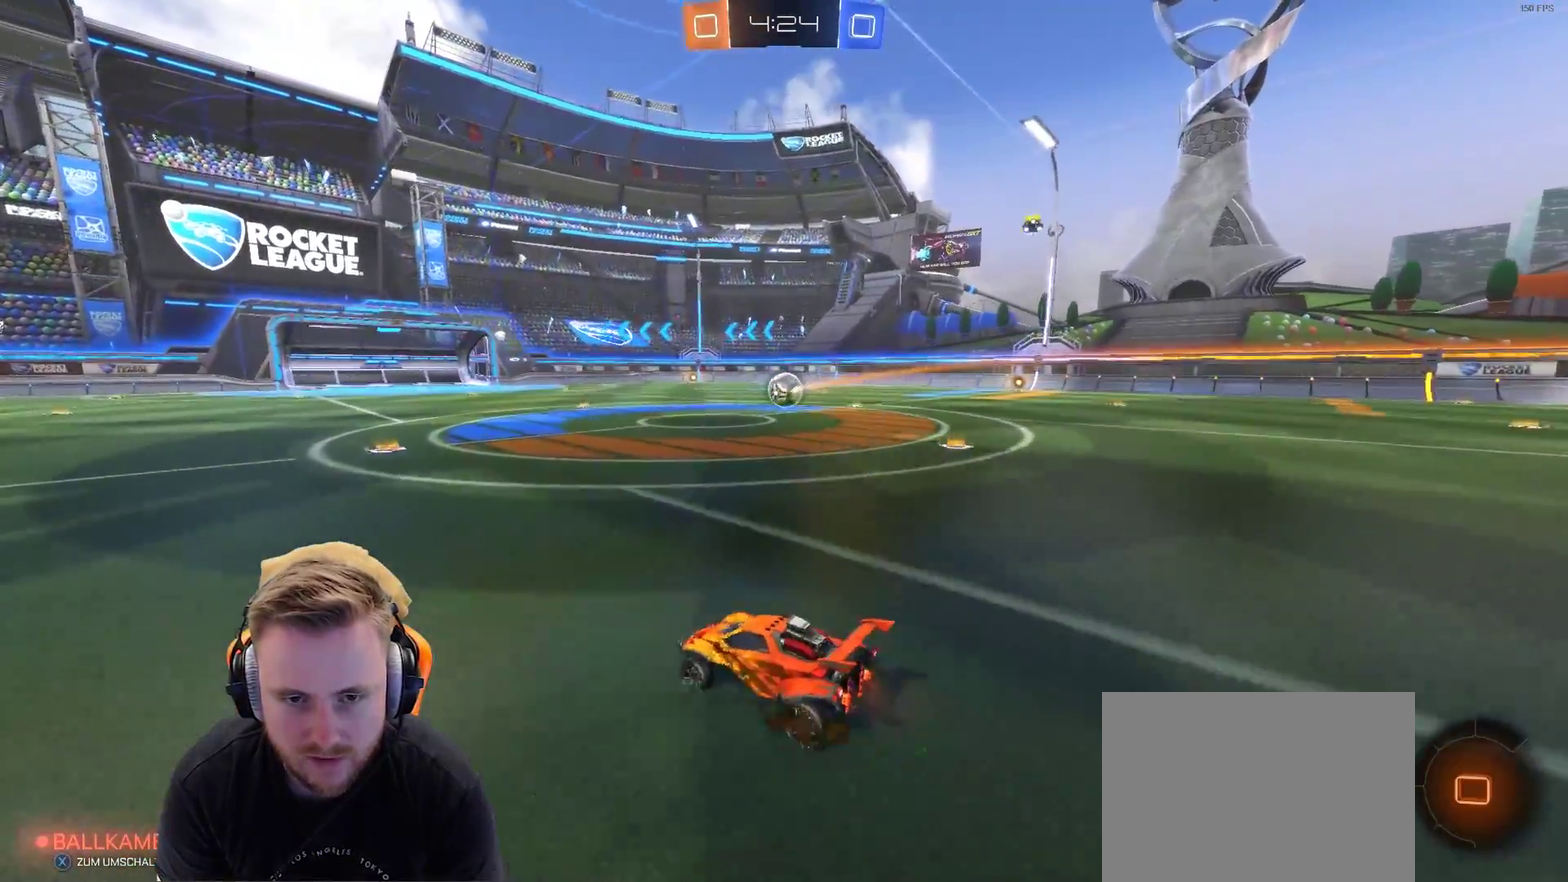
{"buttons": ["R2"], "left_stick": "up", "right_stick": "center", "events": [[417, "left_stick", "up-right"], [467, "left_stick", "up"]]}
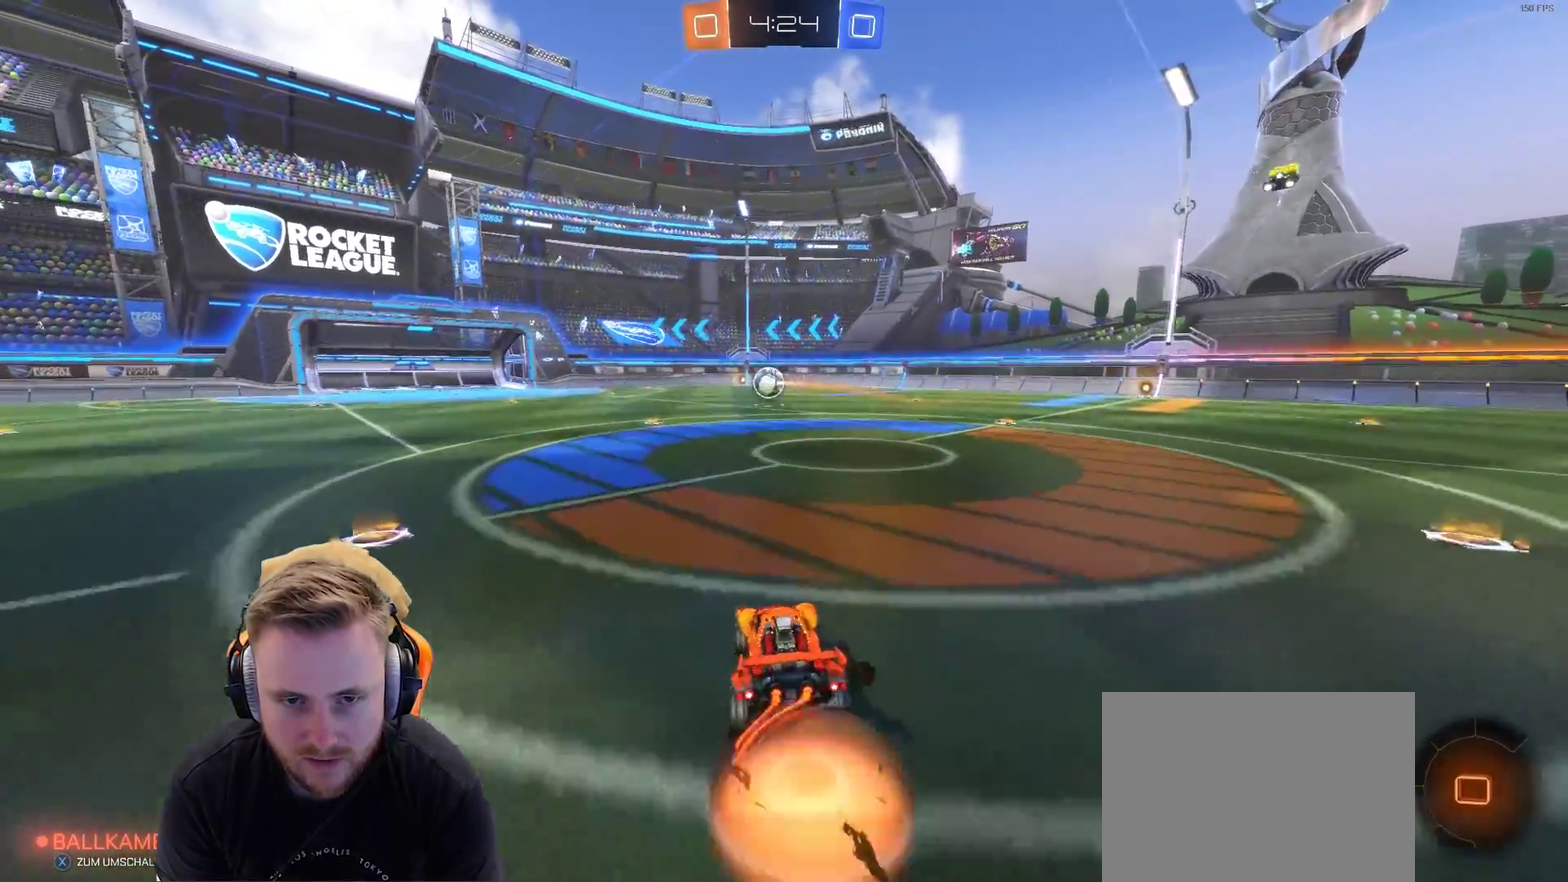
{"buttons": [], "left_stick": "center", "right_stick": "center", "events": [[17, "CROSS", "down"], [200, "left_stick", "up-right"], [250, "CROSS", "up"], [250, "left_stick", "center"], [317, "R2", "up"]]}
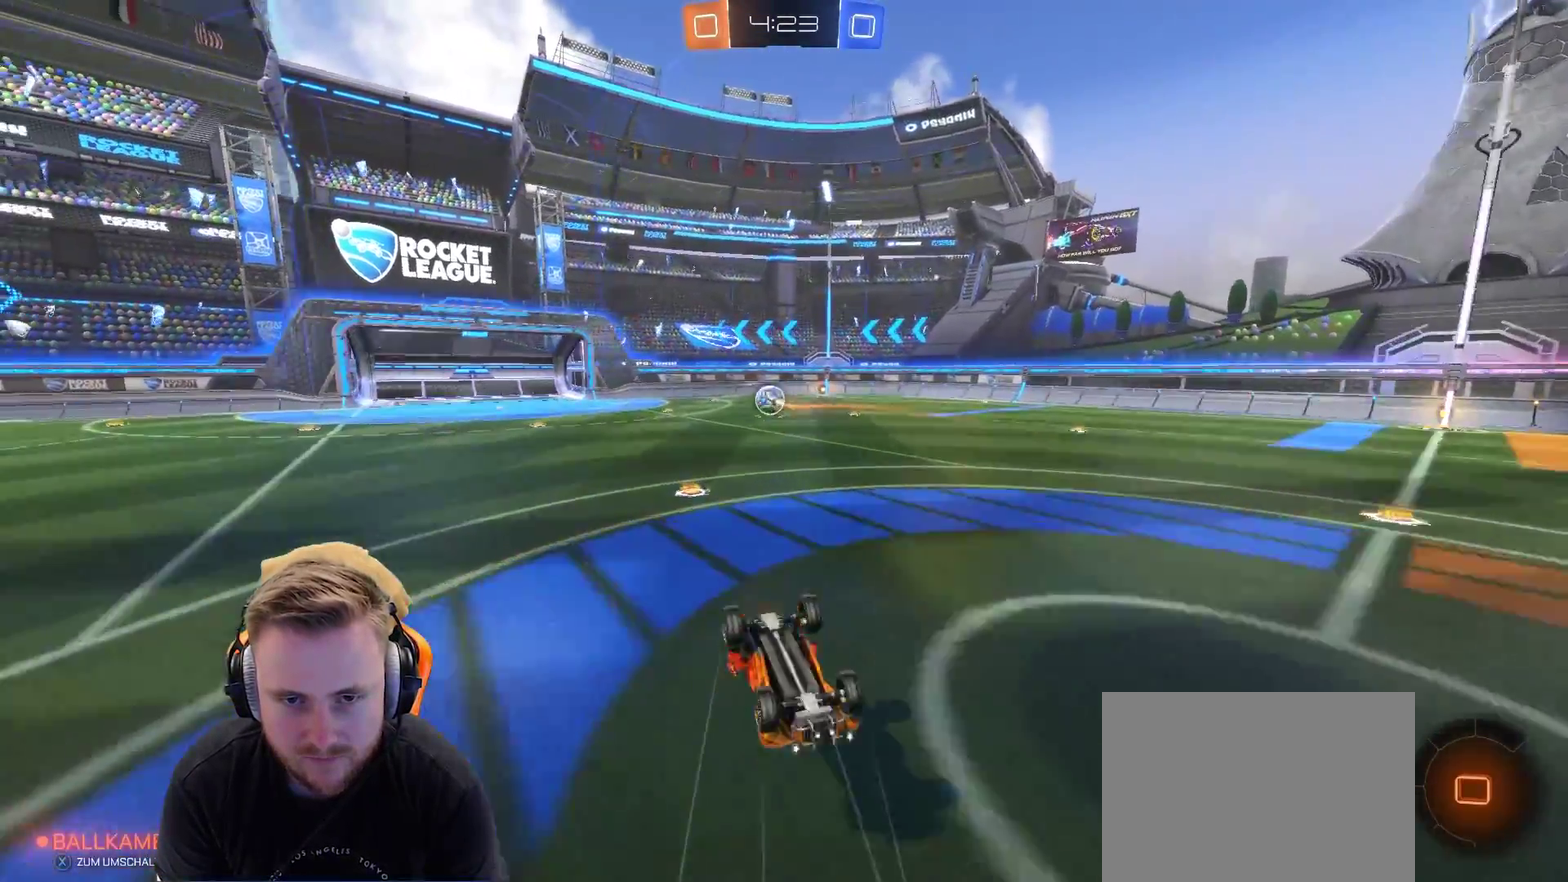
{"buttons": ["R2"], "left_stick": "center", "right_stick": "center", "events": [[67, "R2", "down"]]}